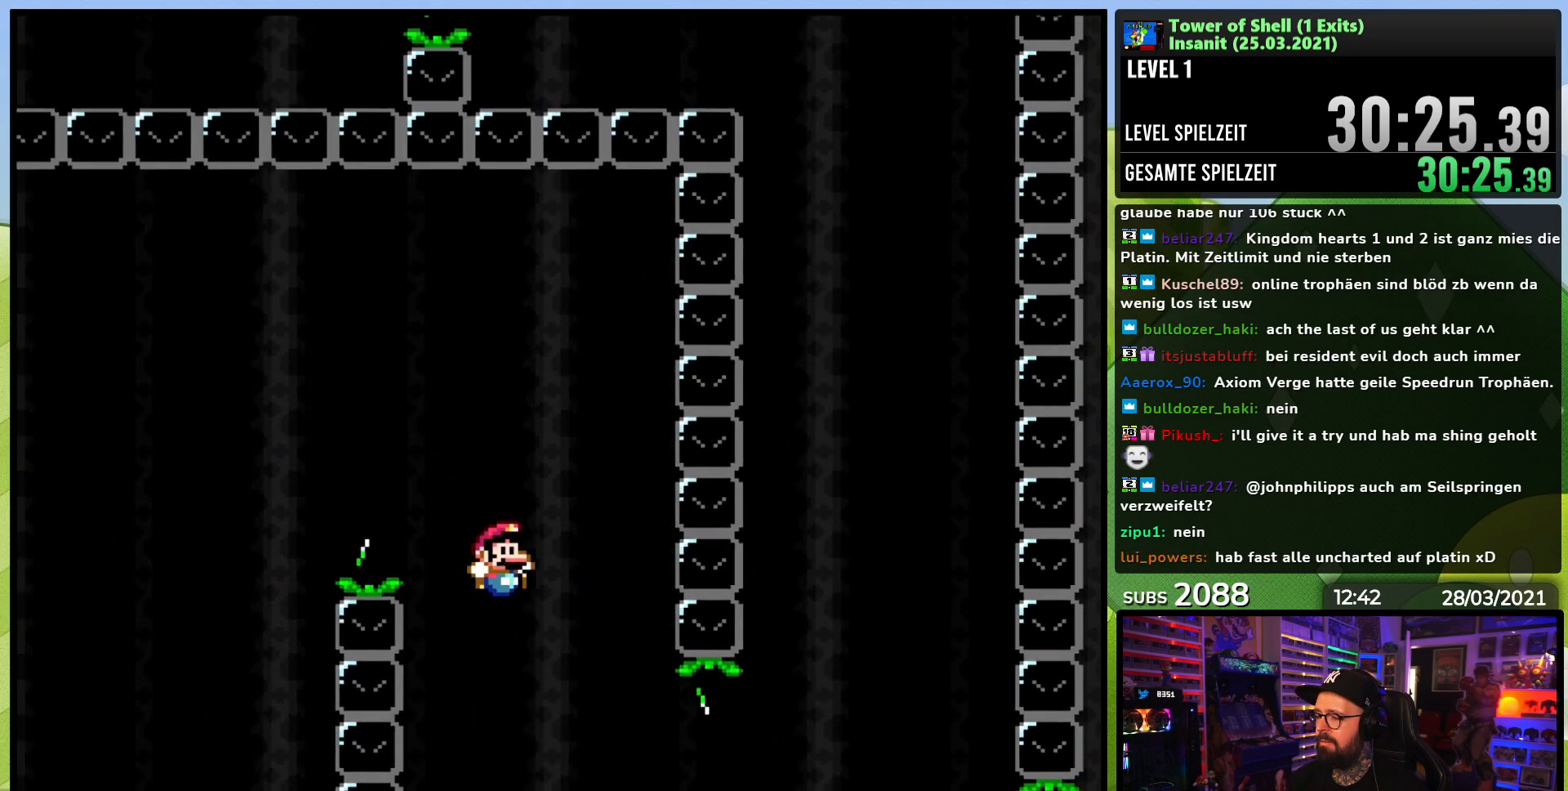
Gameplay with a controller (Nintendo layout); each line is a JSON object with the inputs held at the frame after it. "events" lists button and stick changes between this image and that frame as [ms after this image, input, new state], when the widget could be followed in between. Not read: L3 R3.
{"buttons": ["B", "Y", "DPAD_RIGHT"], "events": []}
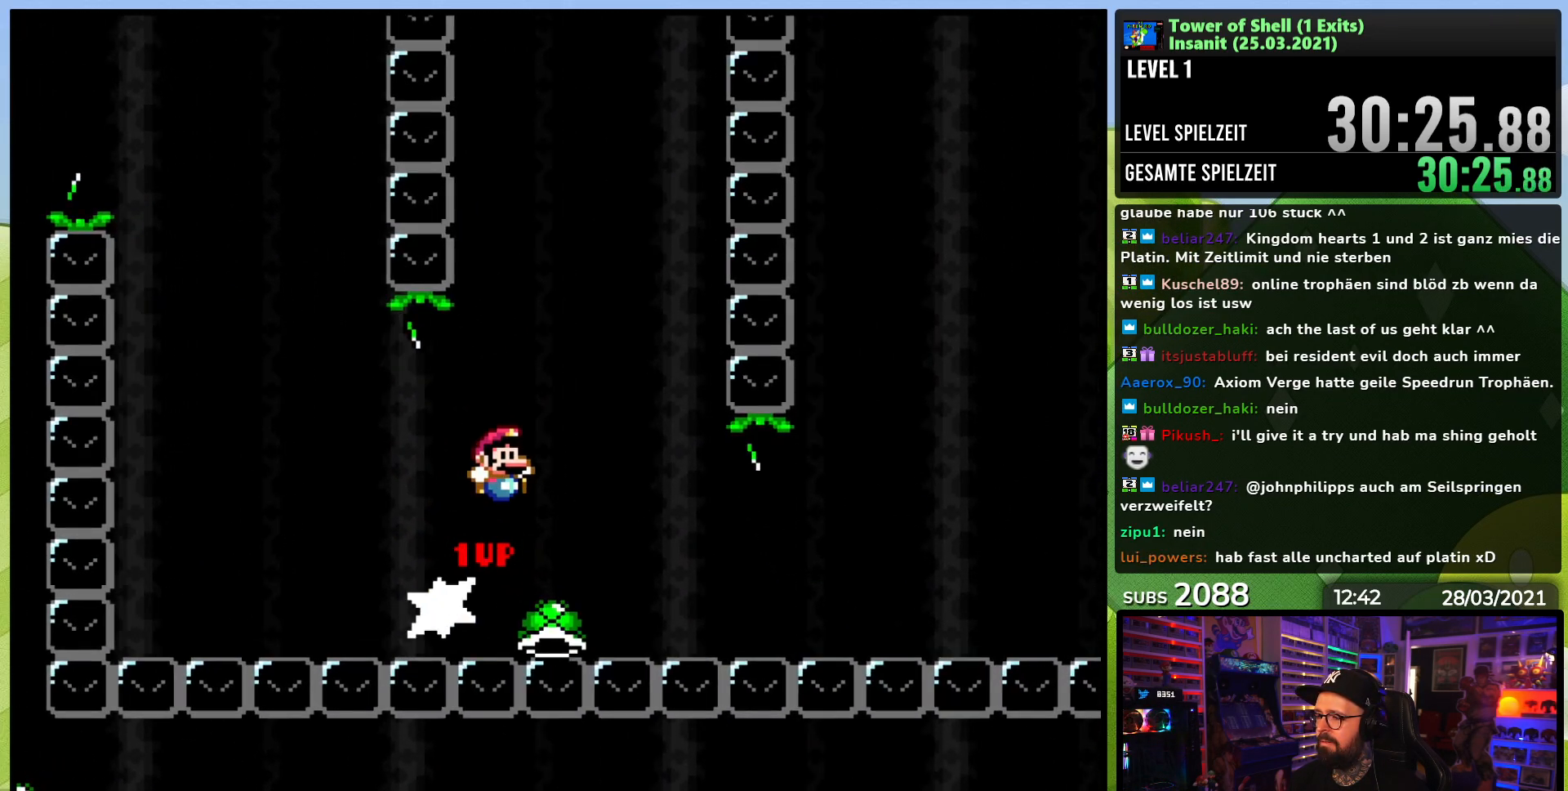
{"buttons": ["B", "Y"], "events": [[17, "DPAD_LEFT", "down"], [17, "DPAD_RIGHT", "up"], [150, "DPAD_LEFT", "up"], [300, "DPAD_RIGHT", "down"], [350, "Y", "up"], [400, "DPAD_RIGHT", "up"], [417, "Y", "down"]]}
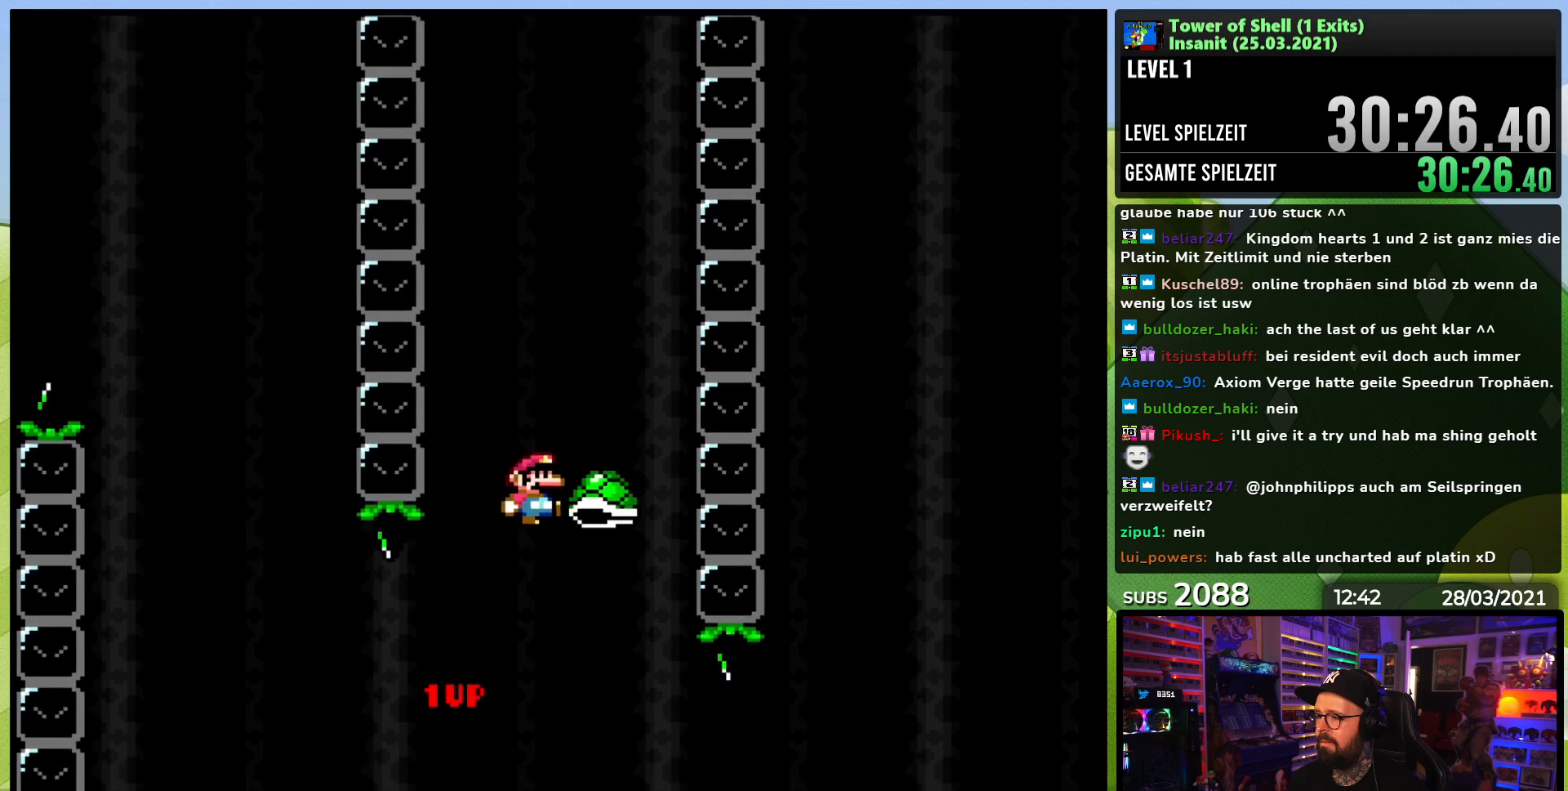
{"buttons": ["B", "Y"], "events": [[133, "DPAD_LEFT", "down"], [233, "DPAD_LEFT", "up"]]}
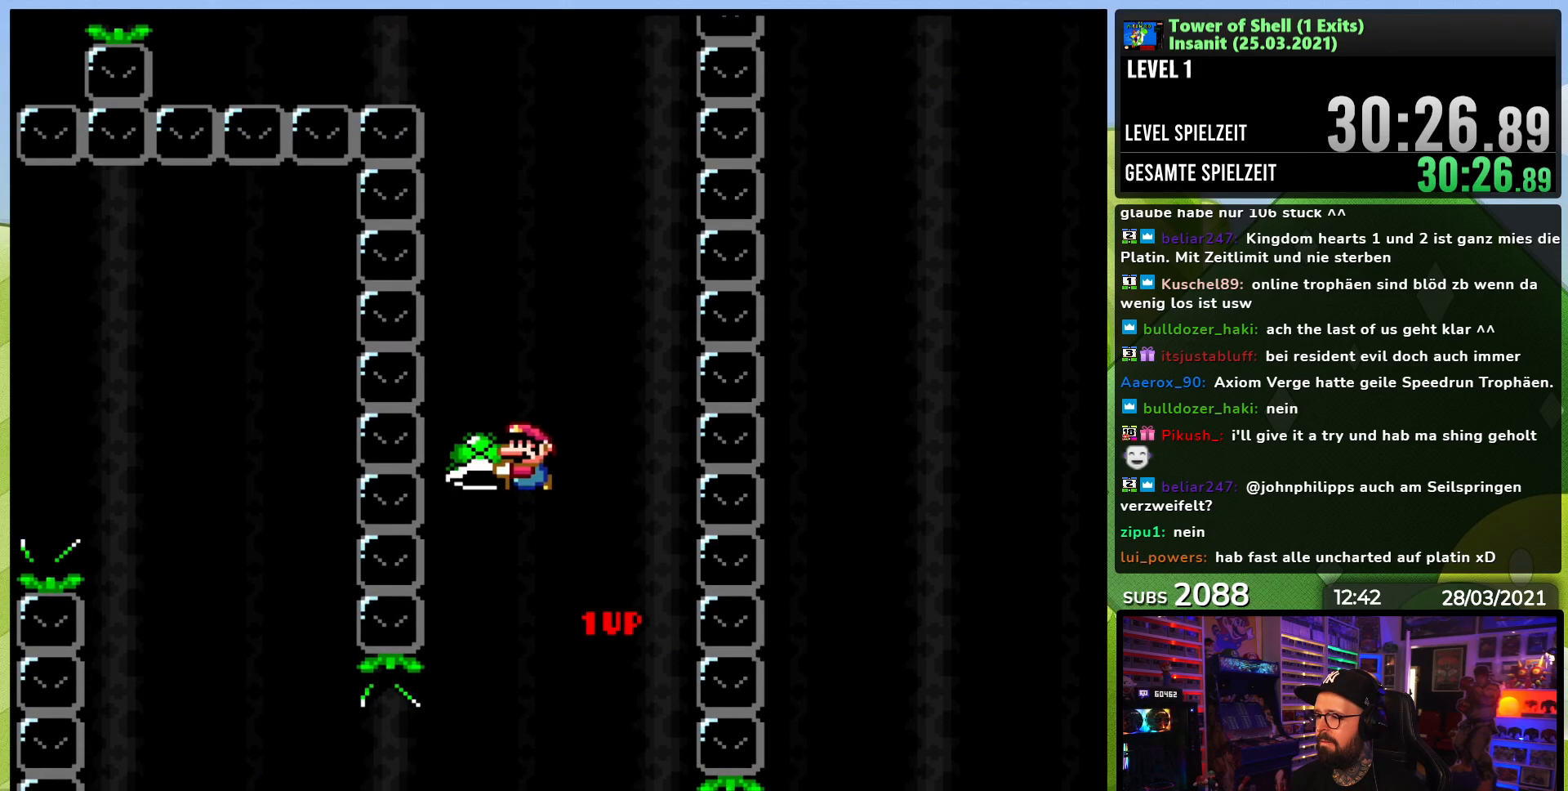
{"buttons": ["B", "Y"], "events": [[17, "DPAD_RIGHT", "down"], [83, "Y", "up"], [150, "Y", "down"], [167, "DPAD_RIGHT", "up"], [333, "DPAD_LEFT", "down"], [433, "DPAD_LEFT", "up"], [433, "Y", "up"], [450, "Y", "down"]]}
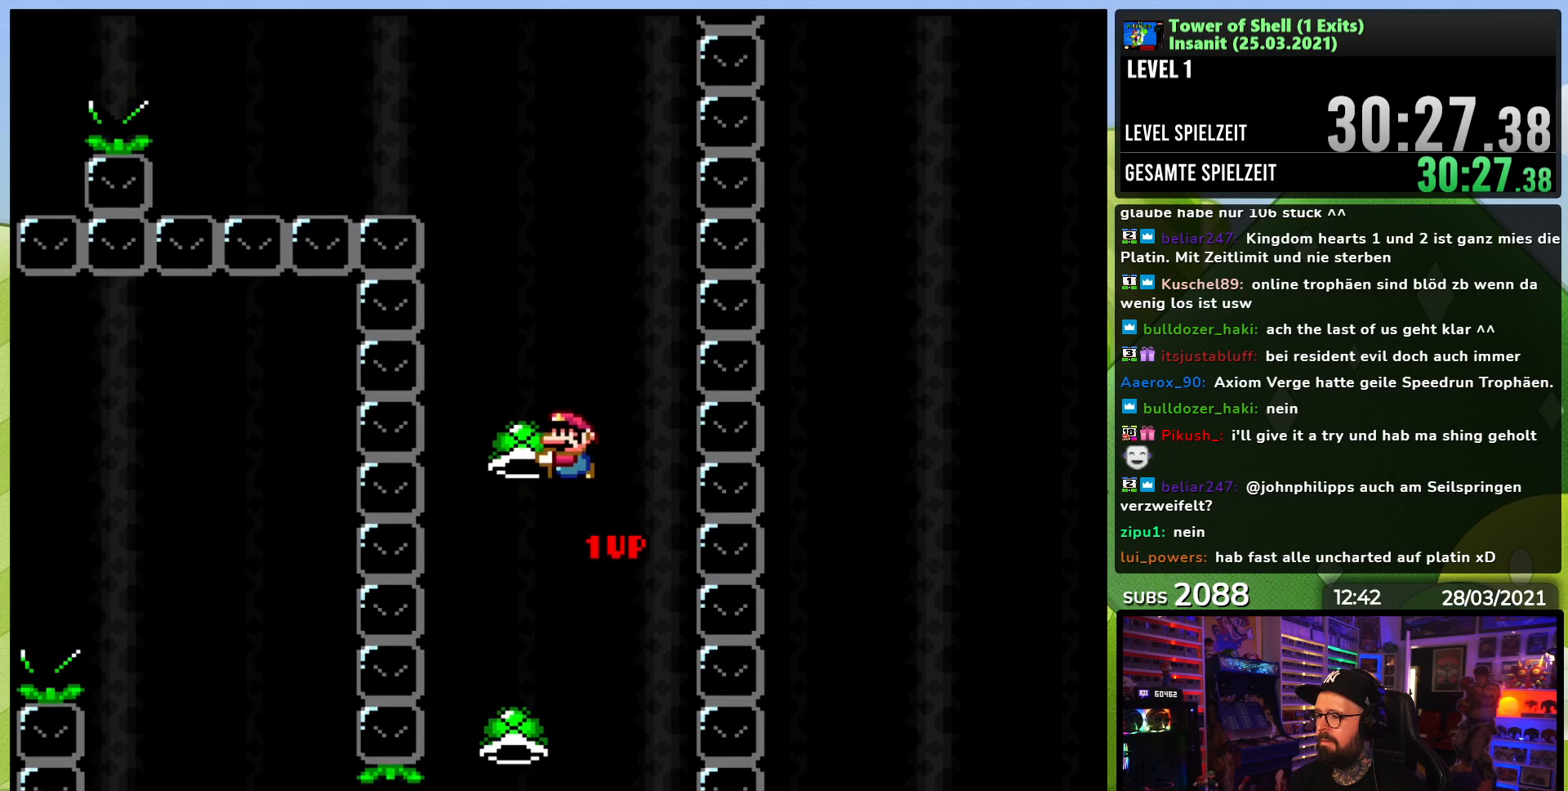
{"buttons": ["B", "Y"], "events": [[250, "DPAD_RIGHT", "down"], [300, "Y", "up"], [350, "DPAD_RIGHT", "up"], [367, "Y", "down"]]}
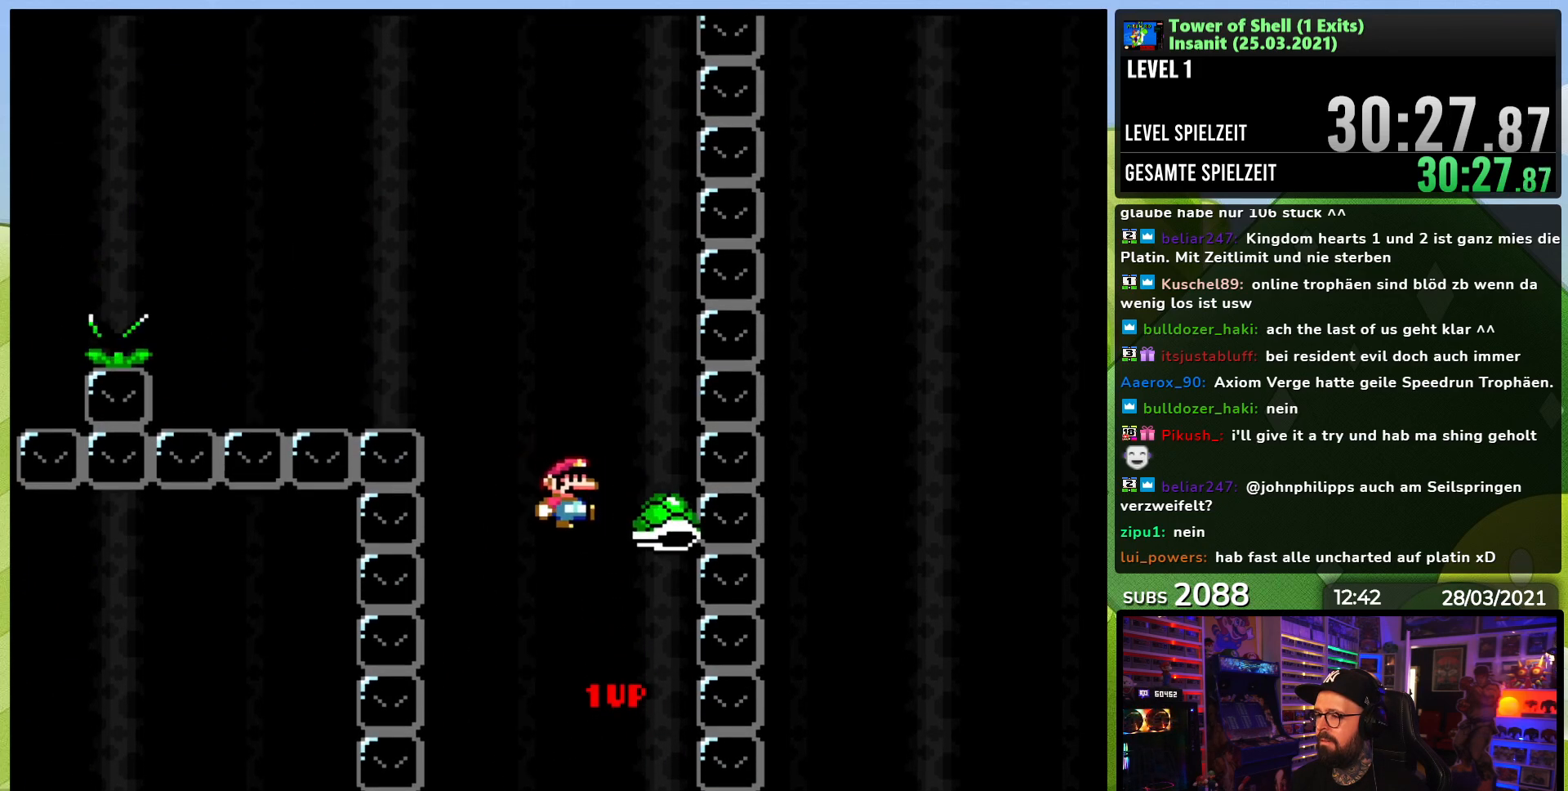
{"buttons": ["Y"], "events": [[17, "DPAD_LEFT", "down"], [367, "Y", "up"], [450, "Y", "down"], [467, "DPAD_LEFT", "up"], [483, "B", "up"]]}
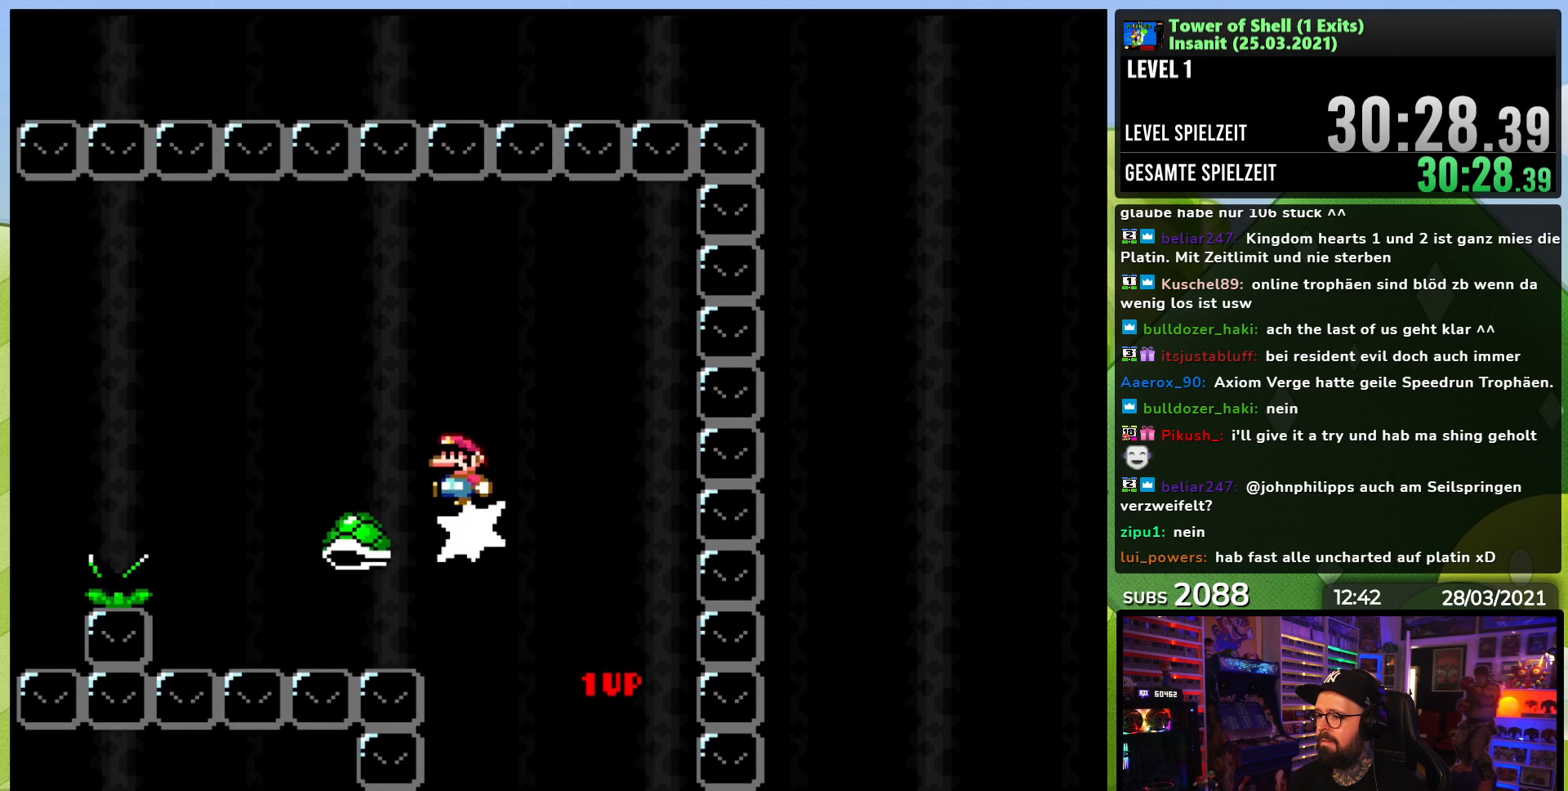
{"buttons": ["B", "Y", "DPAD_LEFT"], "events": [[133, "DPAD_LEFT", "down"], [167, "B", "down"], [467, "DPAD_UP", "down"], [500, "DPAD_UP", "up"]]}
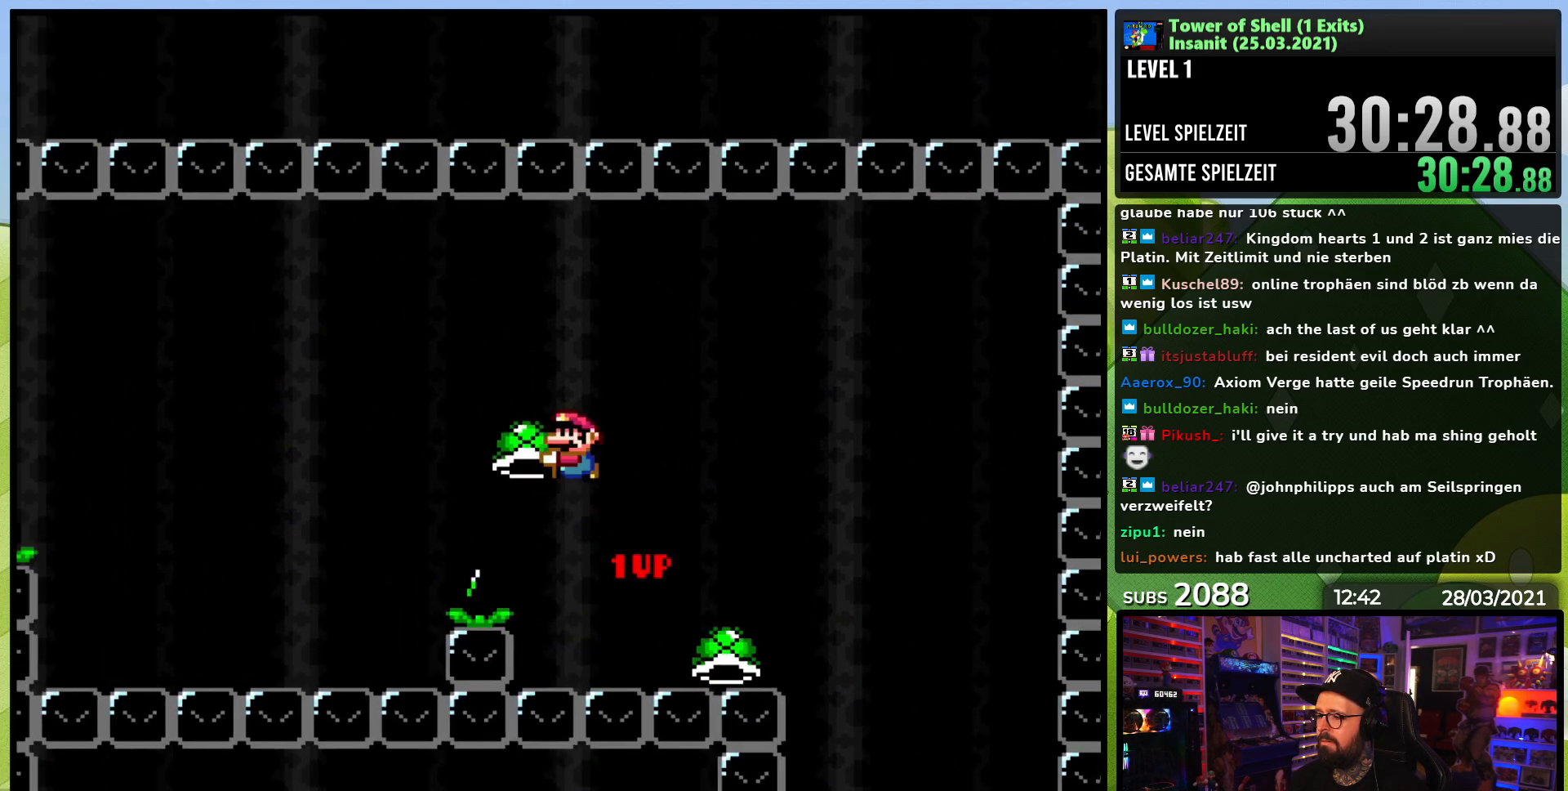
{"buttons": ["Y"], "events": [[50, "Y", "up"], [83, "DPAD_LEFT", "up"], [100, "Y", "down"], [333, "B", "up"]]}
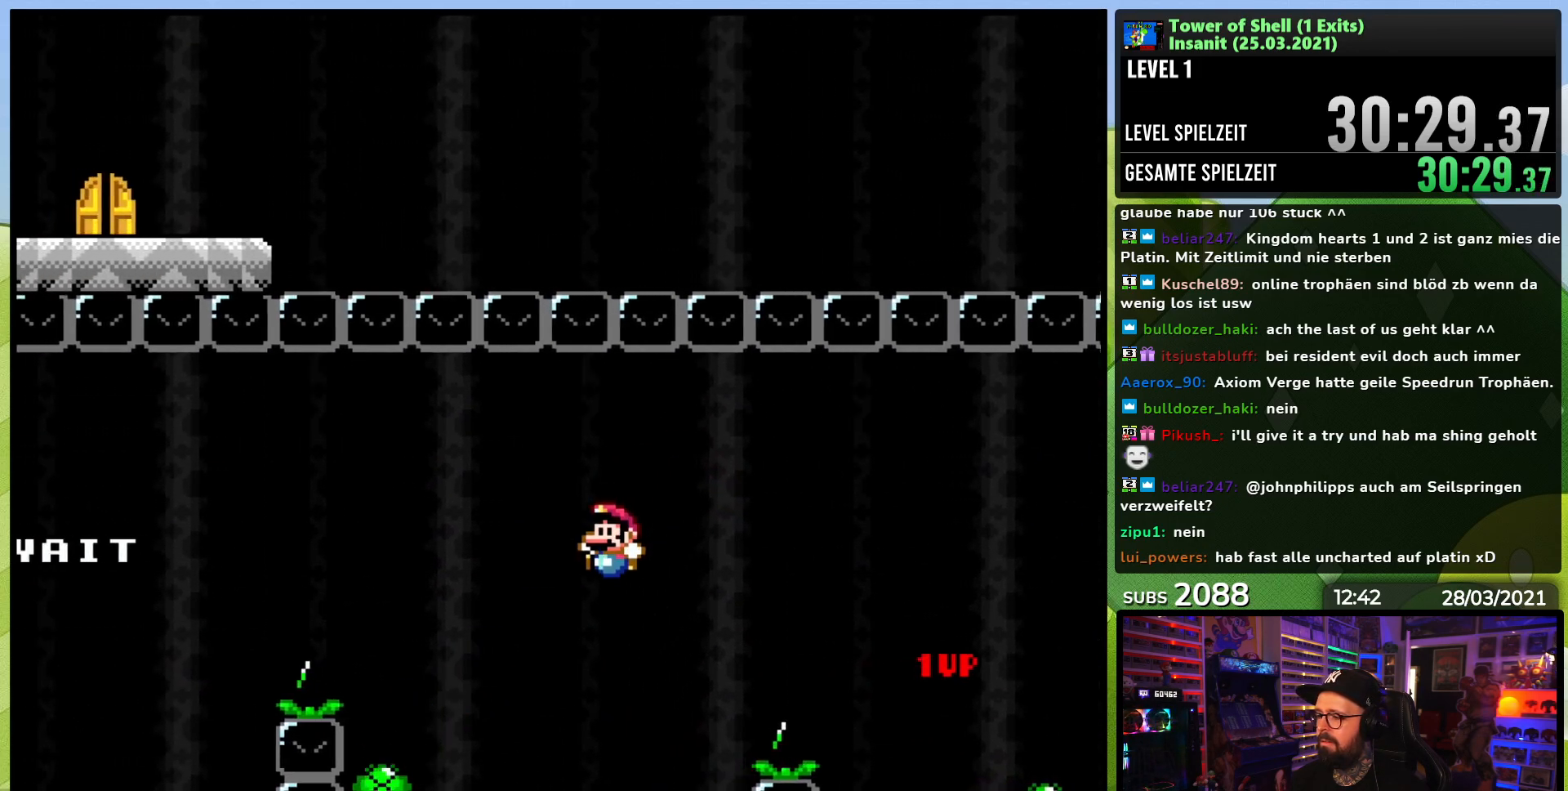
{"buttons": ["B", "Y", "DPAD_LEFT"], "events": [[50, "DPAD_RIGHT", "down"], [67, "B", "down"], [150, "DPAD_LEFT", "down"], [150, "DPAD_RIGHT", "up"], [183, "DPAD_UP", "down"], [250, "DPAD_UP", "up"]]}
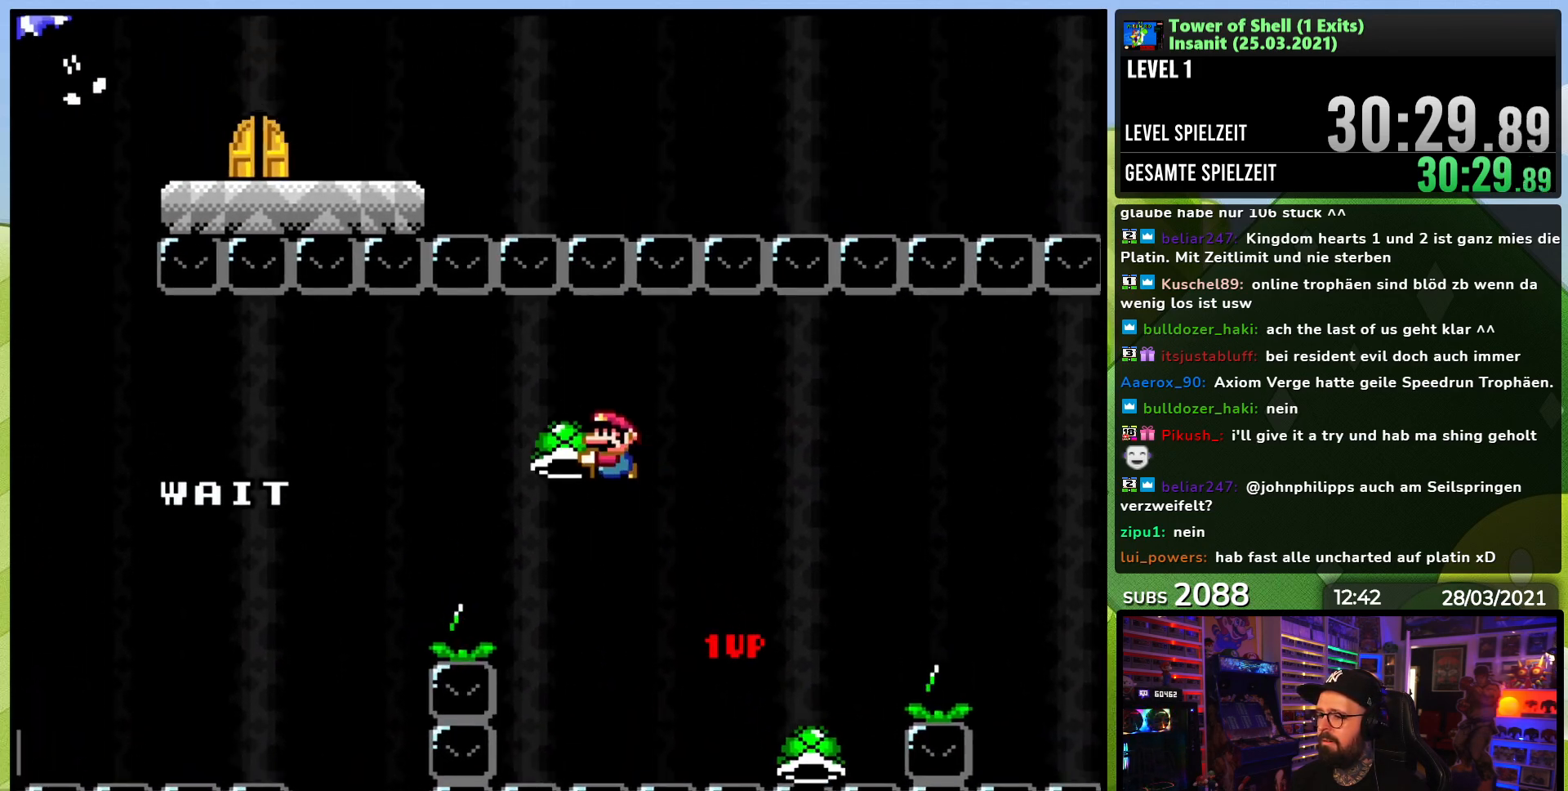
{"buttons": ["B", "Y", "DPAD_UP", "DPAD_LEFT"], "events": [[183, "DPAD_DOWN", "down"], [183, "Y", "up"], [200, "DPAD_DOWN", "up"], [200, "Y", "down"], [467, "DPAD_UP", "down"]]}
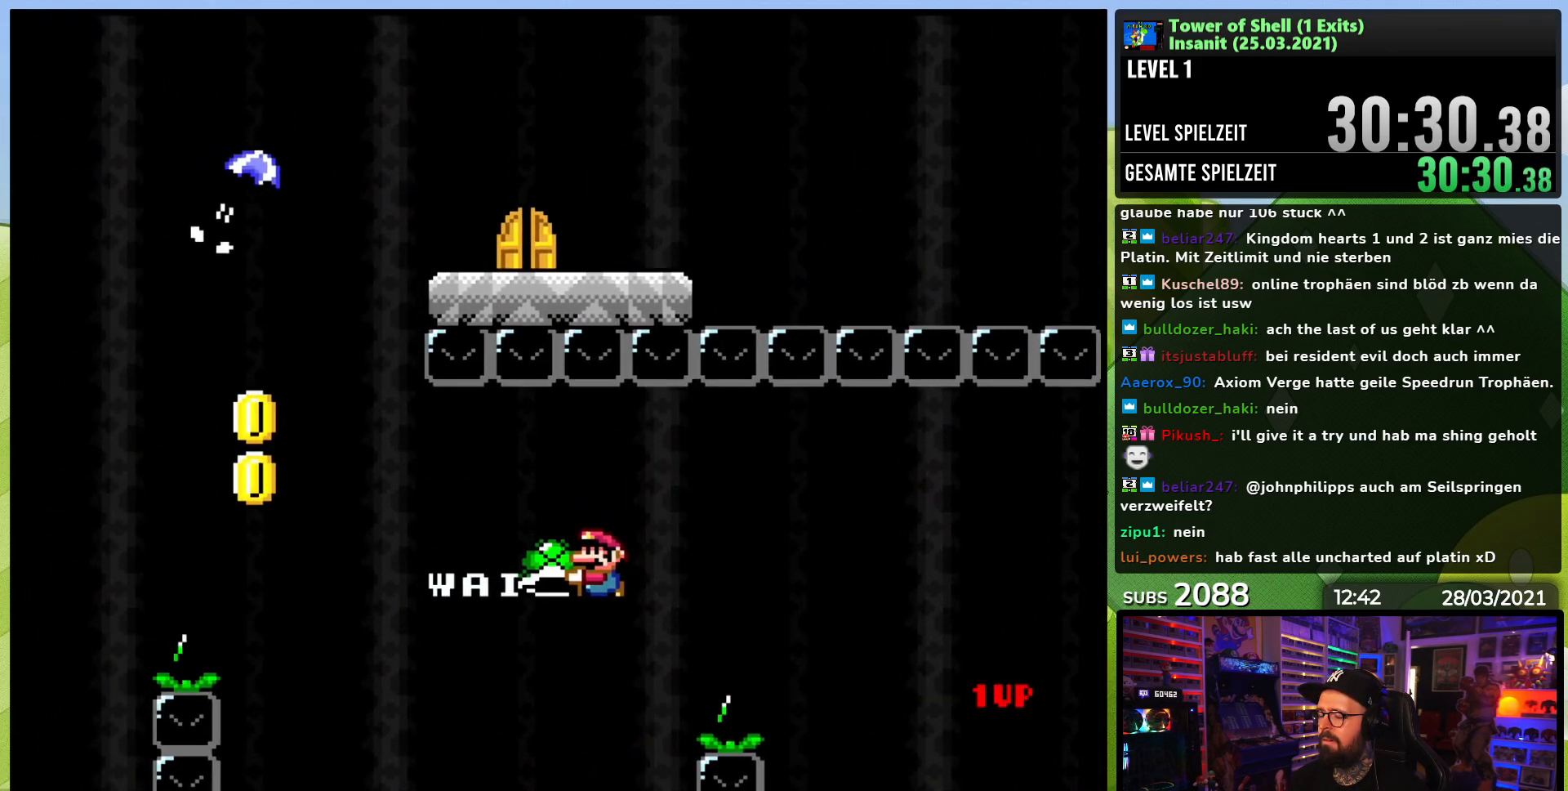
{"buttons": ["B", "Y"], "events": [[50, "DPAD_UP", "up"], [100, "DPAD_LEFT", "up"], [150, "DPAD_RIGHT", "down"], [317, "DPAD_RIGHT", "up"]]}
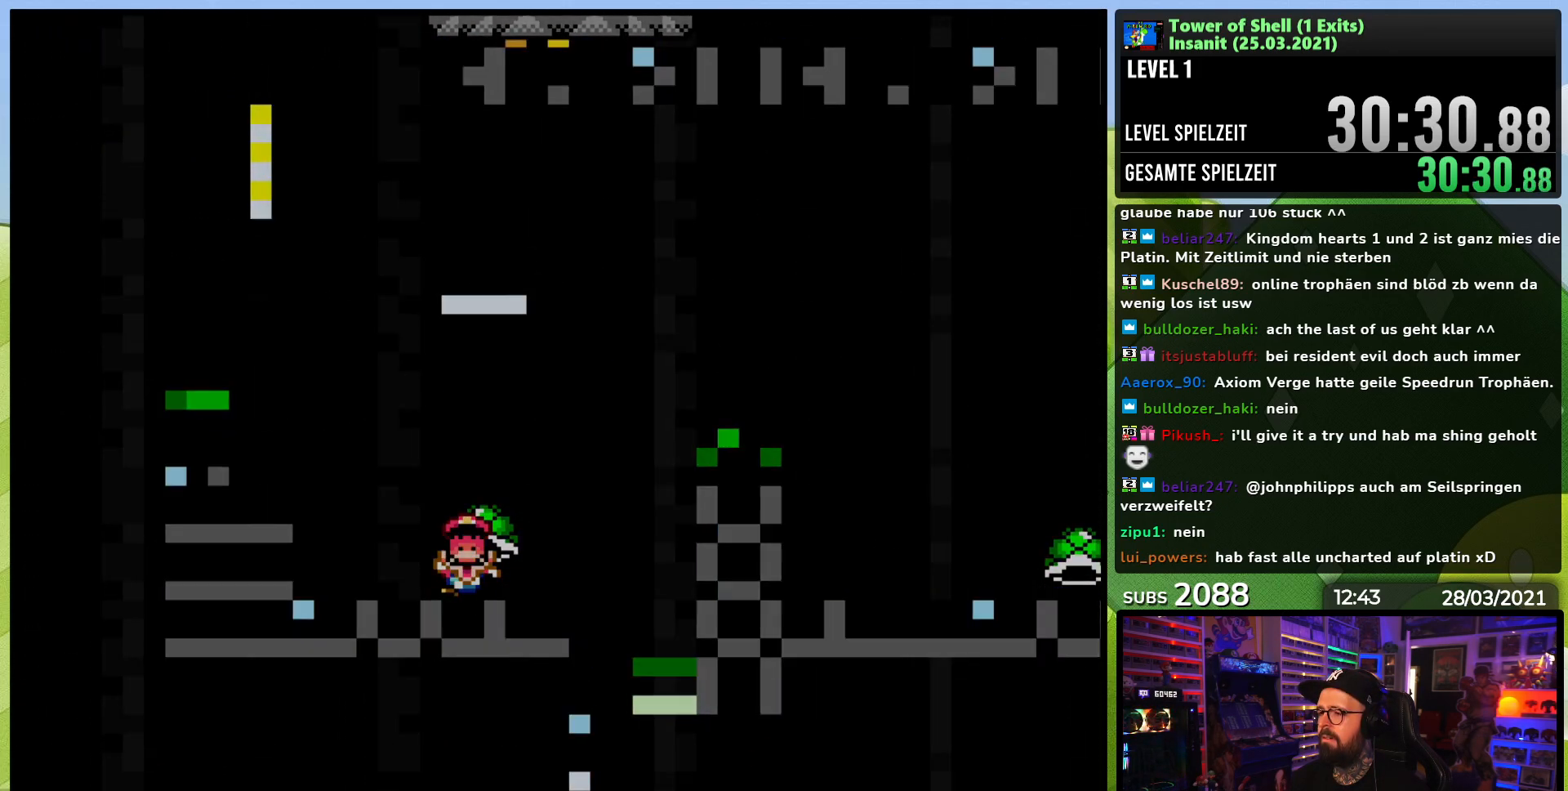
{"buttons": ["B", "Y"], "events": []}
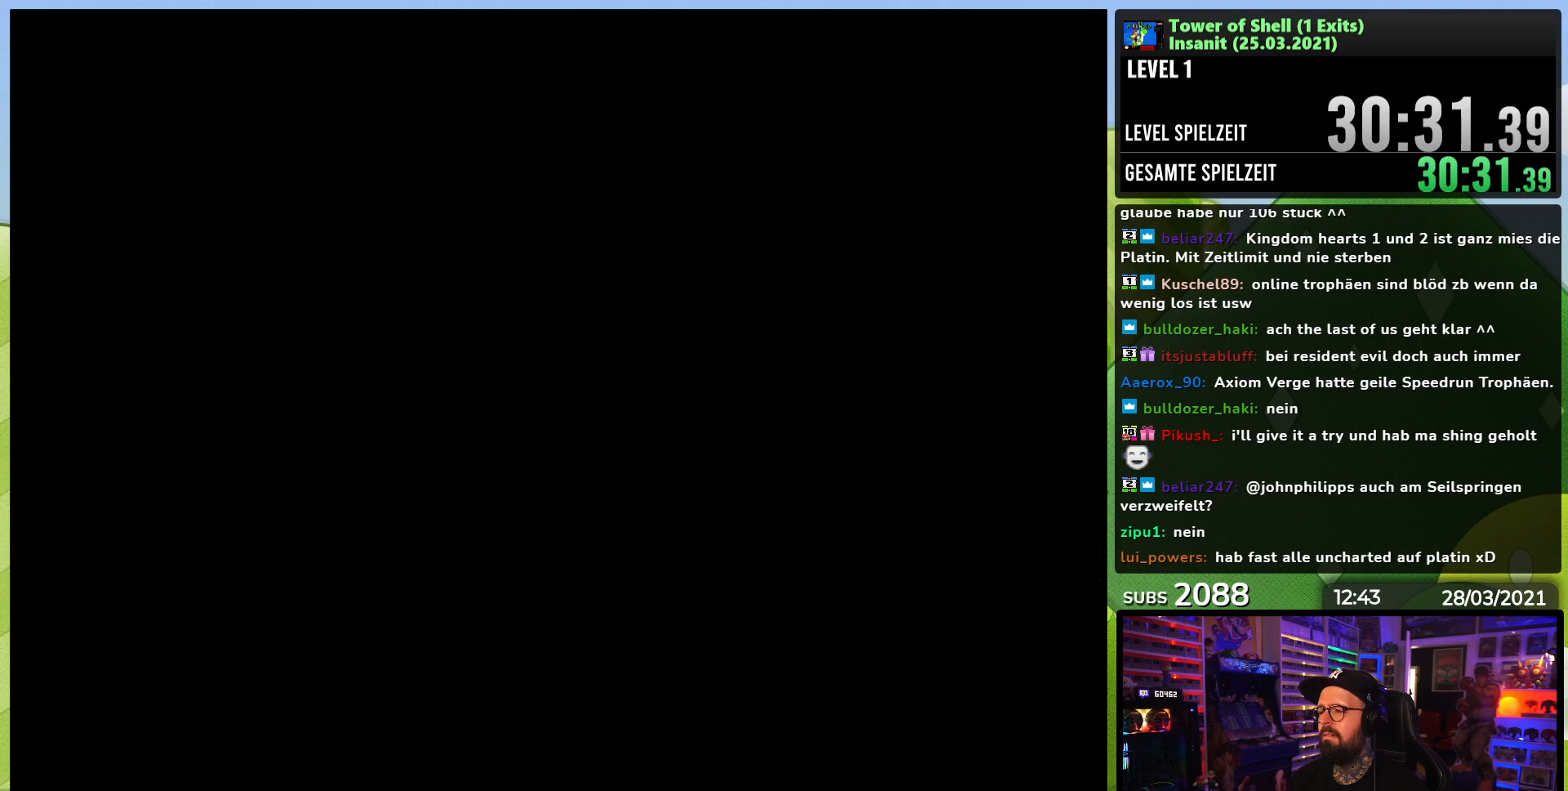
{"buttons": ["Y"], "events": [[50, "B", "up"]]}
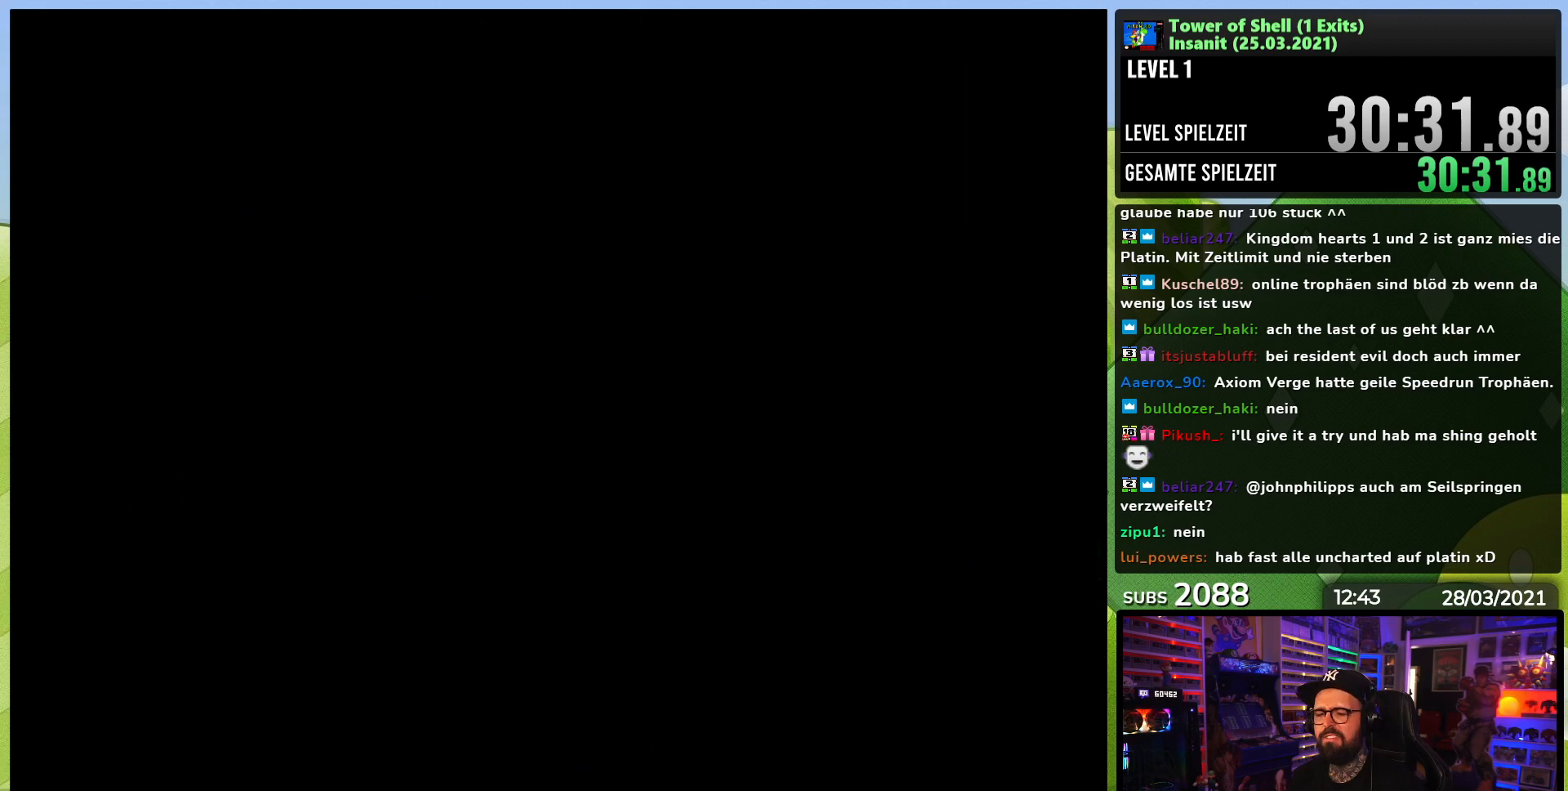
{"buttons": ["Y"], "events": []}
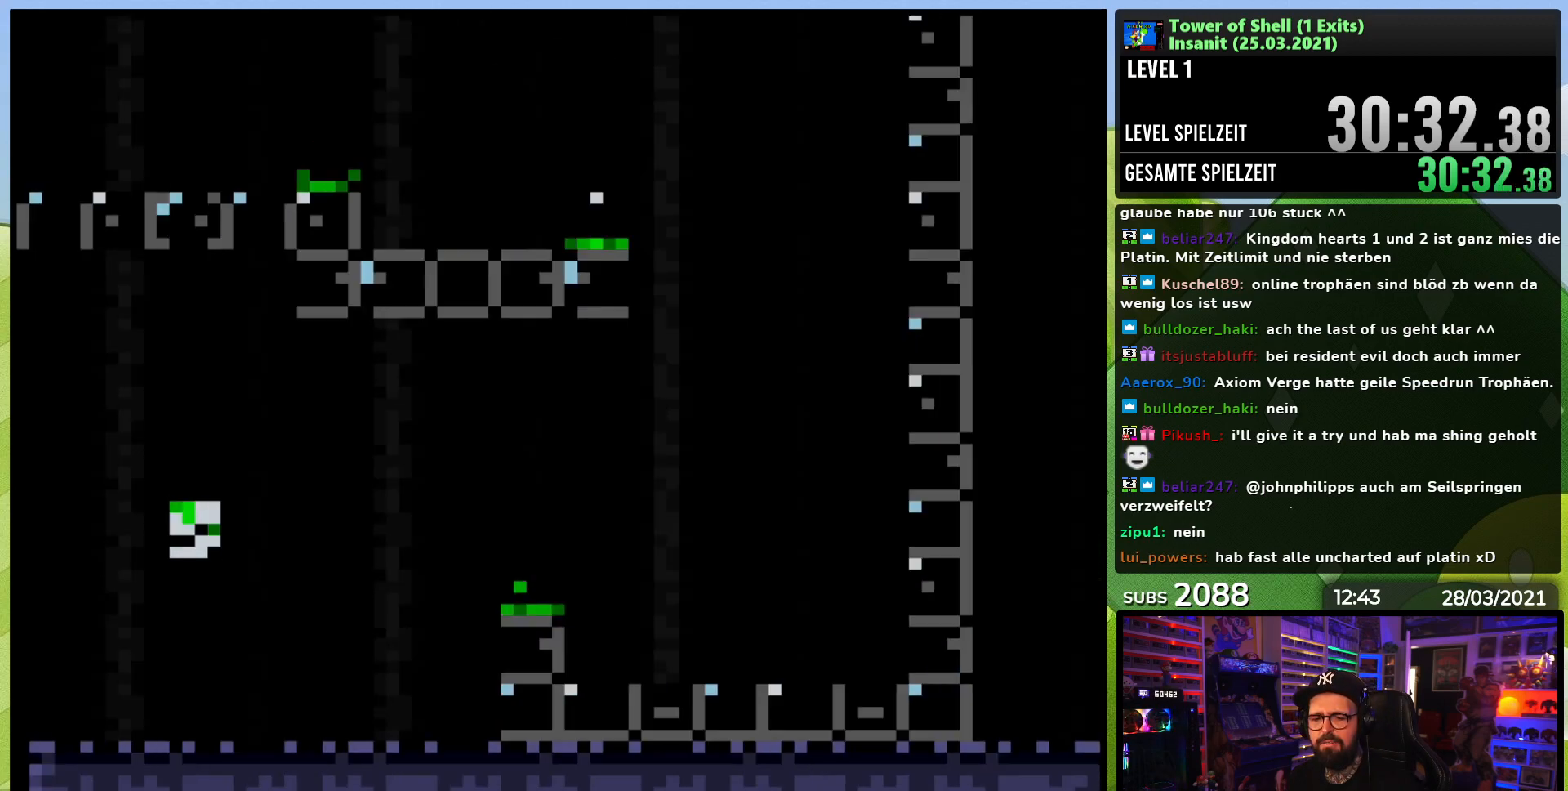
{"buttons": ["Y"], "events": []}
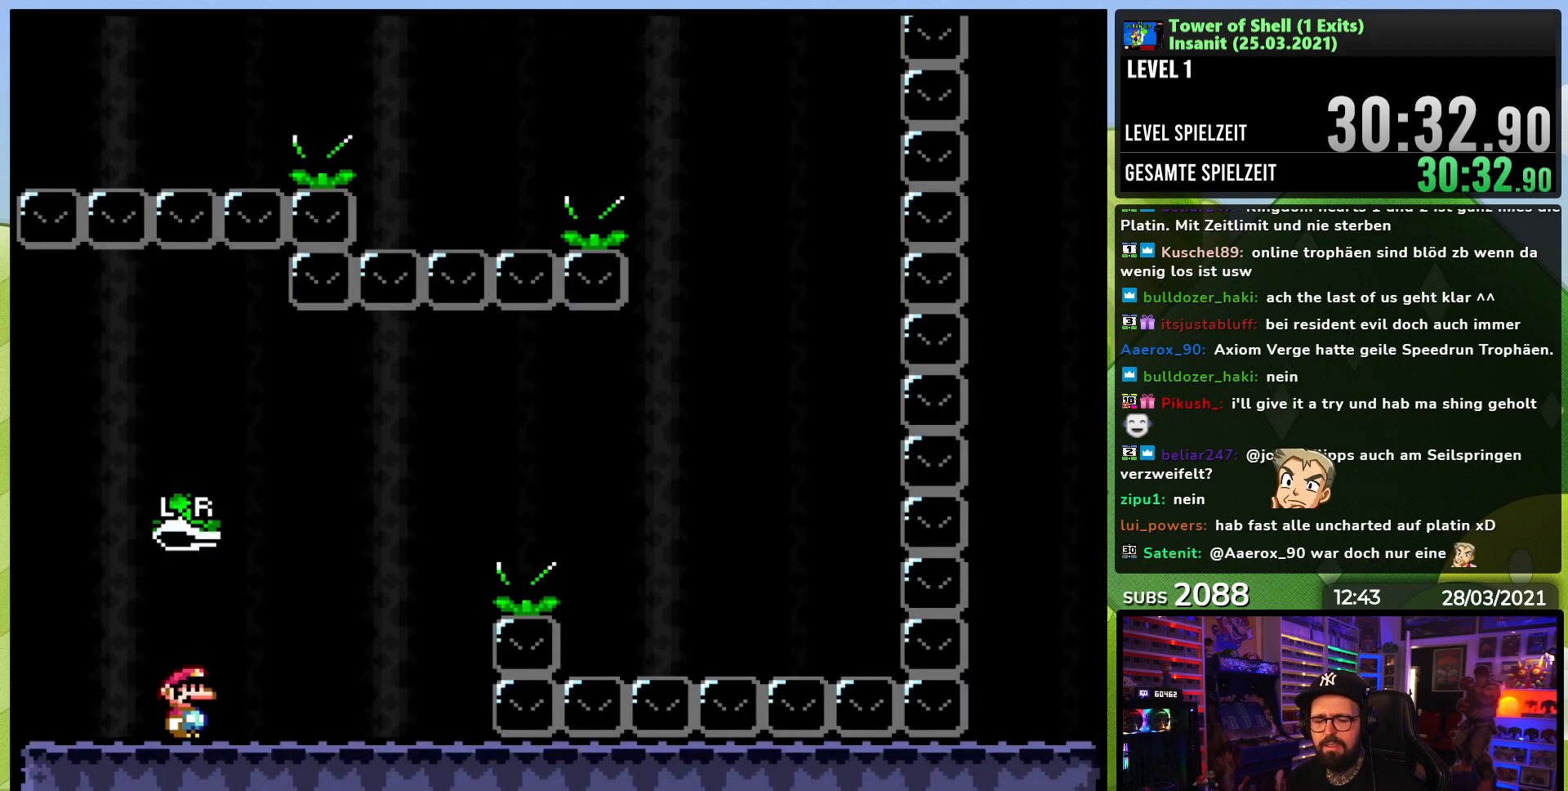
{"buttons": ["Y"], "events": []}
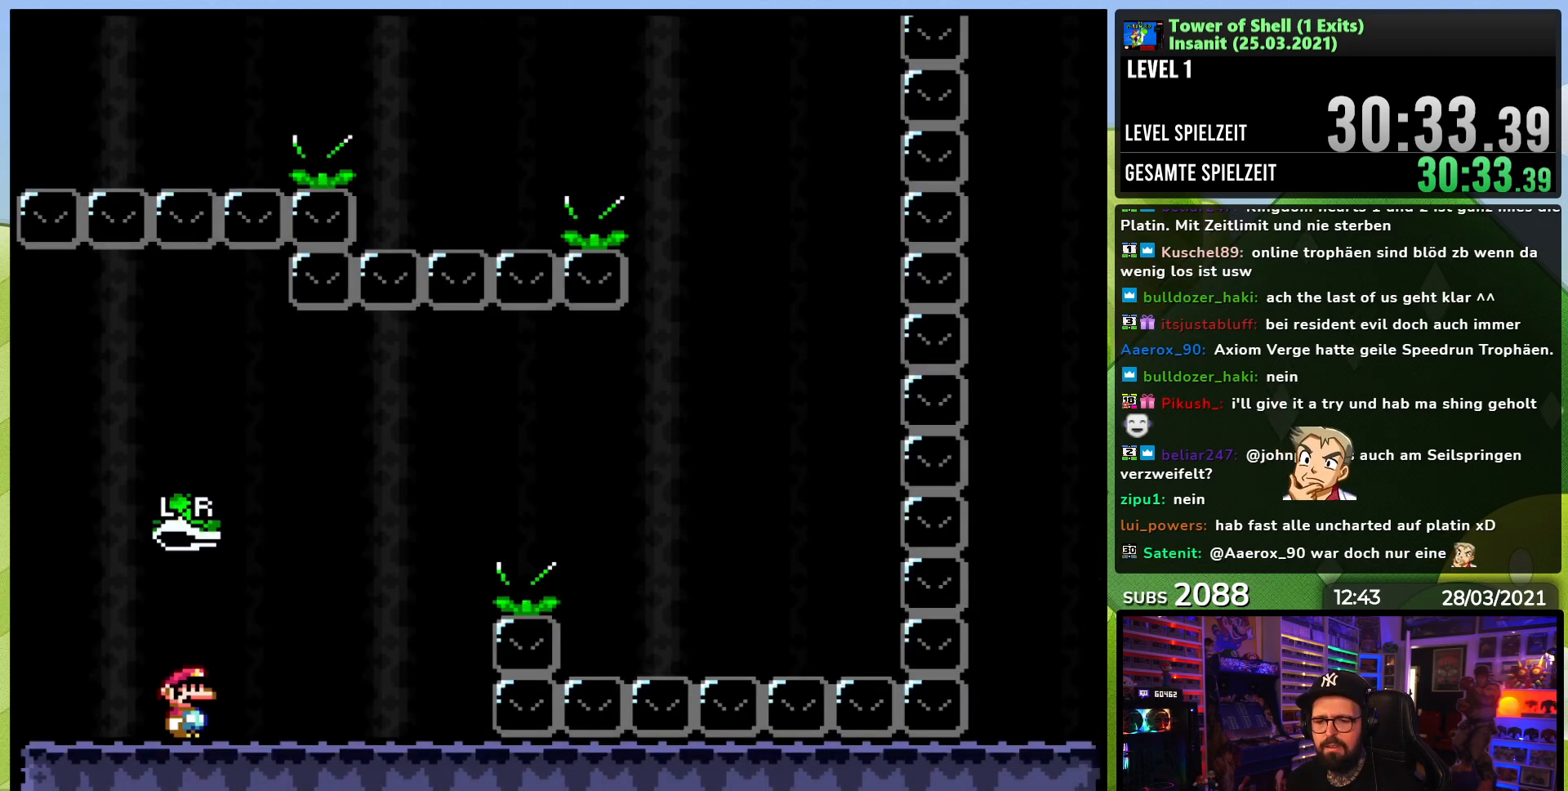
{"buttons": ["Y"], "events": []}
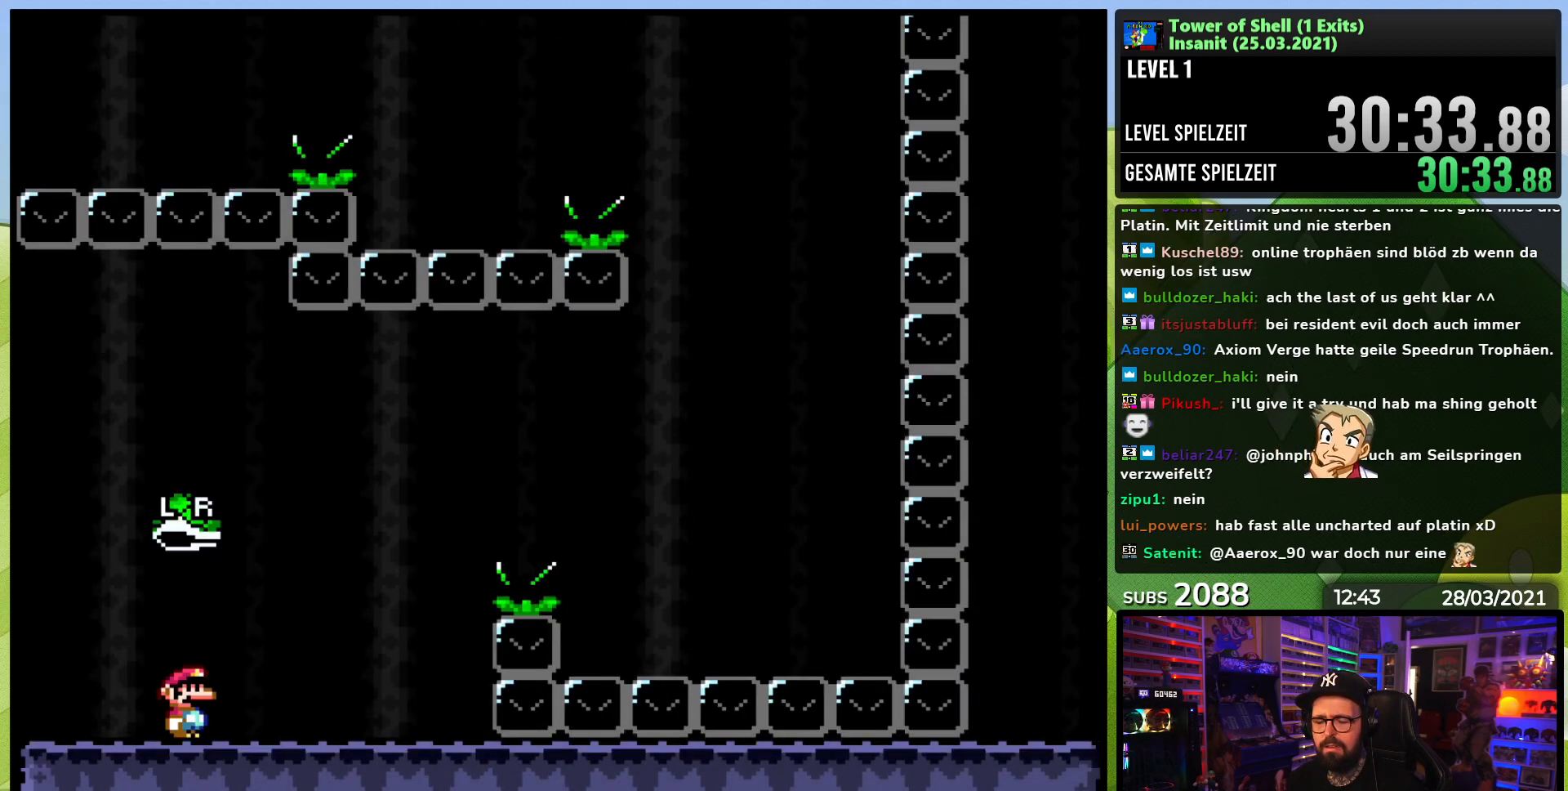
{"buttons": ["Y"], "events": []}
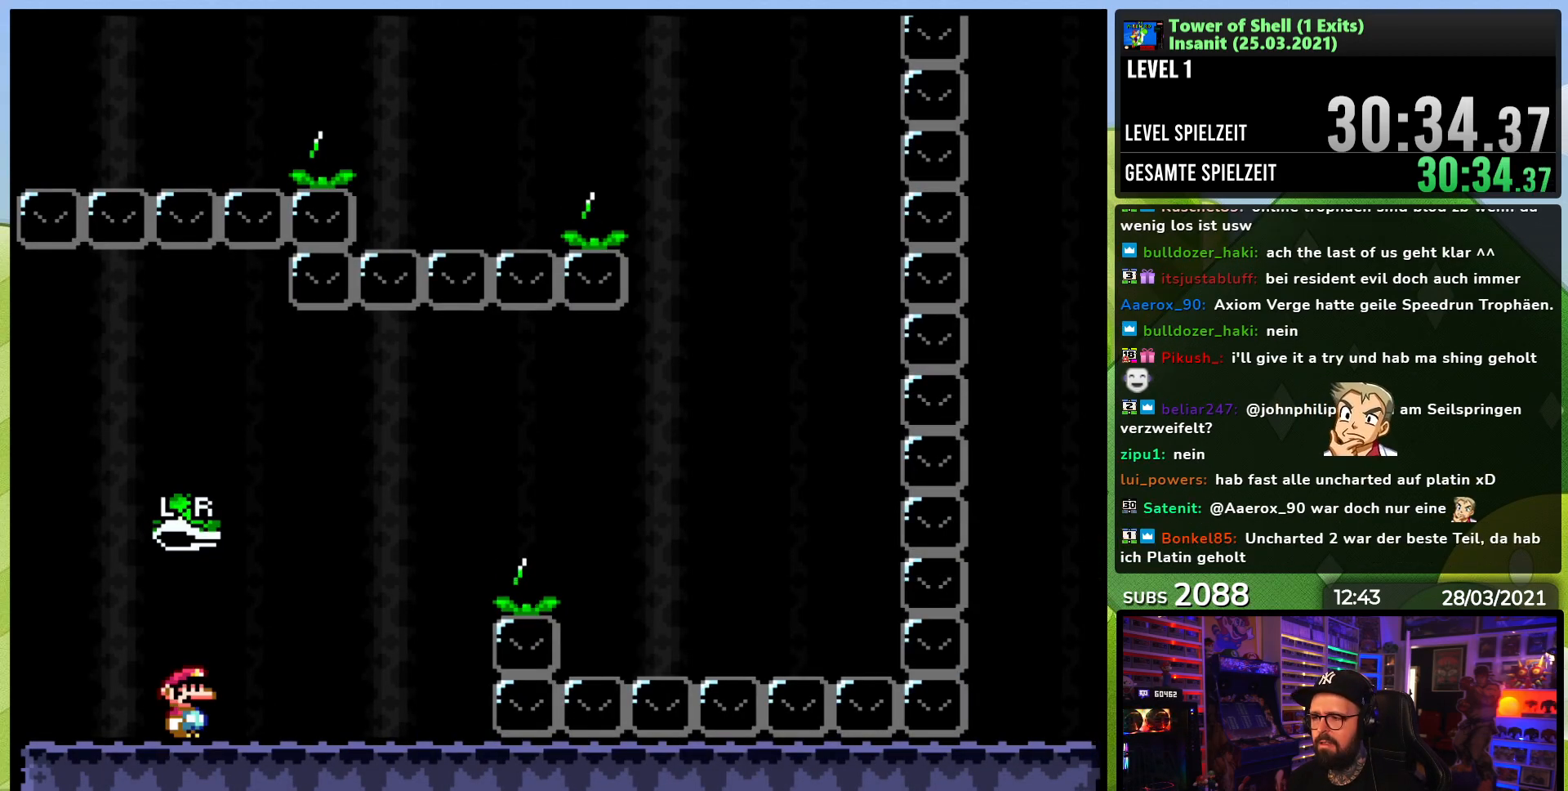
{"buttons": ["Y"], "events": [[67, "DPAD_RIGHT", "down"], [317, "DPAD_RIGHT", "up"], [333, "DPAD_LEFT", "down"], [483, "DPAD_LEFT", "up"]]}
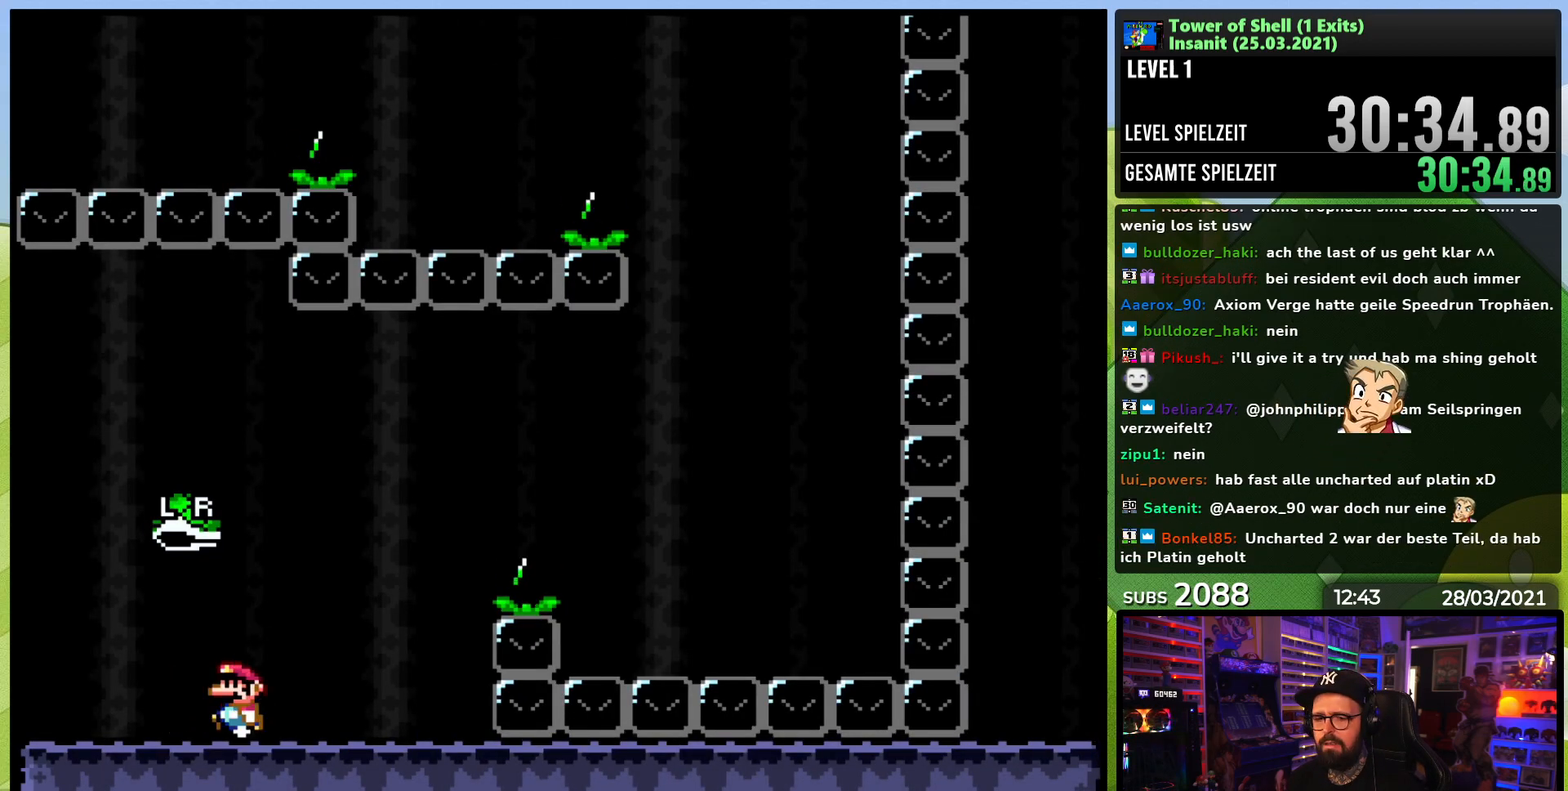
{"buttons": ["Y"], "events": []}
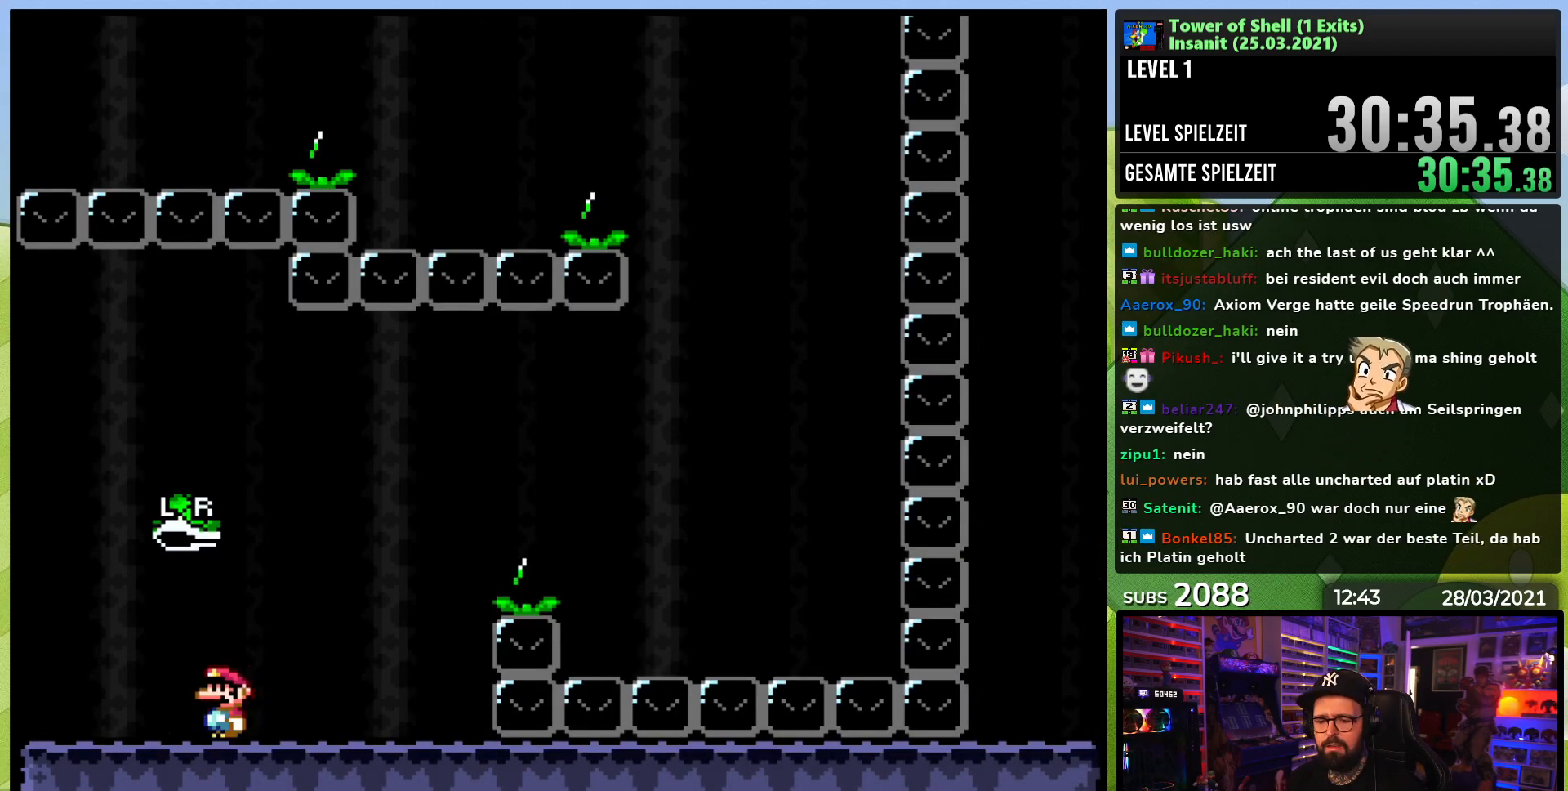
{"buttons": ["Y"], "events": []}
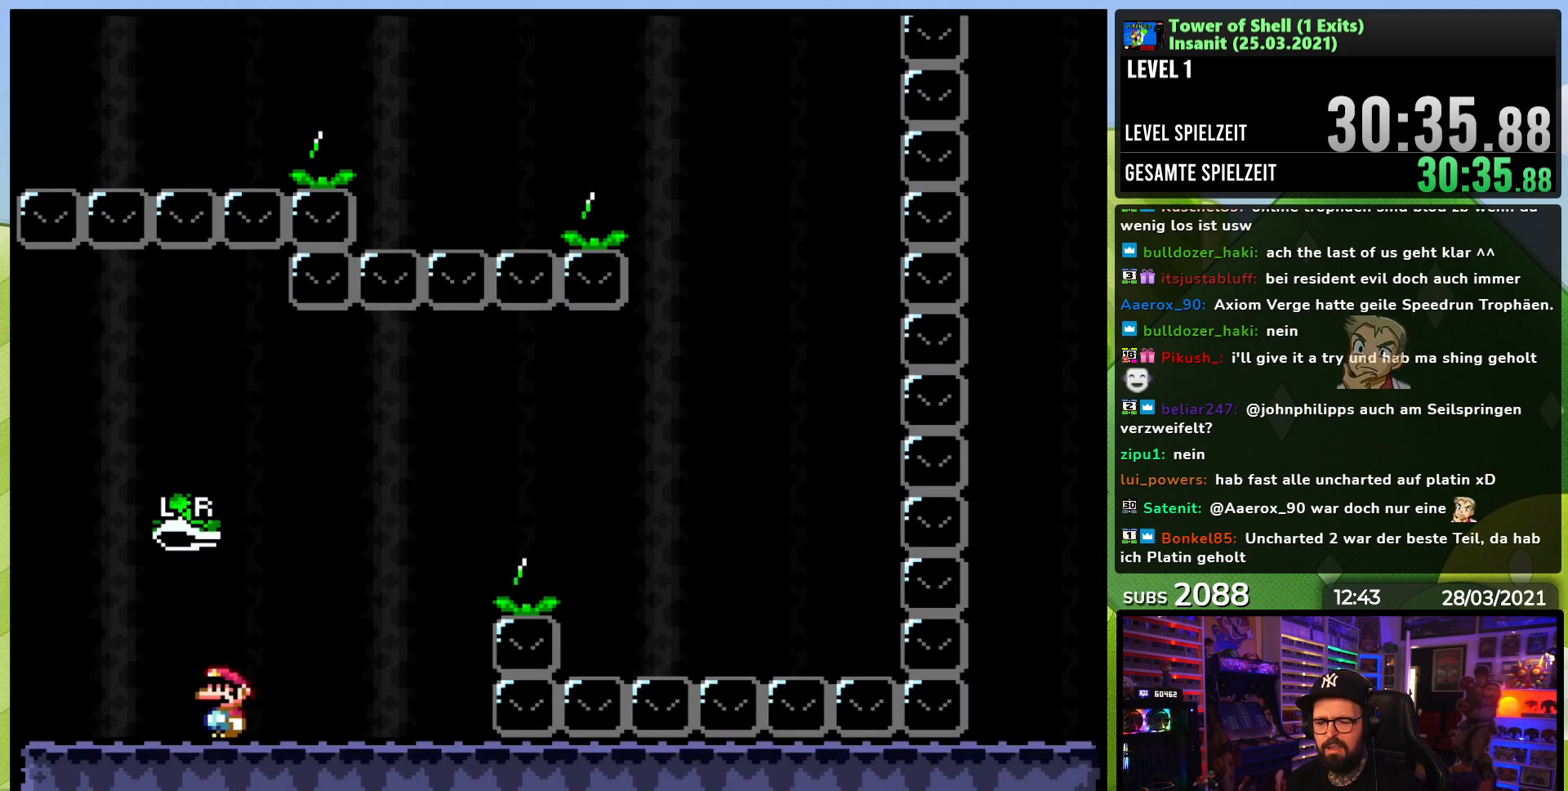
{"buttons": ["Y", "DPAD_RIGHT"], "events": [[367, "DPAD_RIGHT", "down"], [433, "DPAD_RIGHT", "up"], [450, "DPAD_RIGHT", "down"]]}
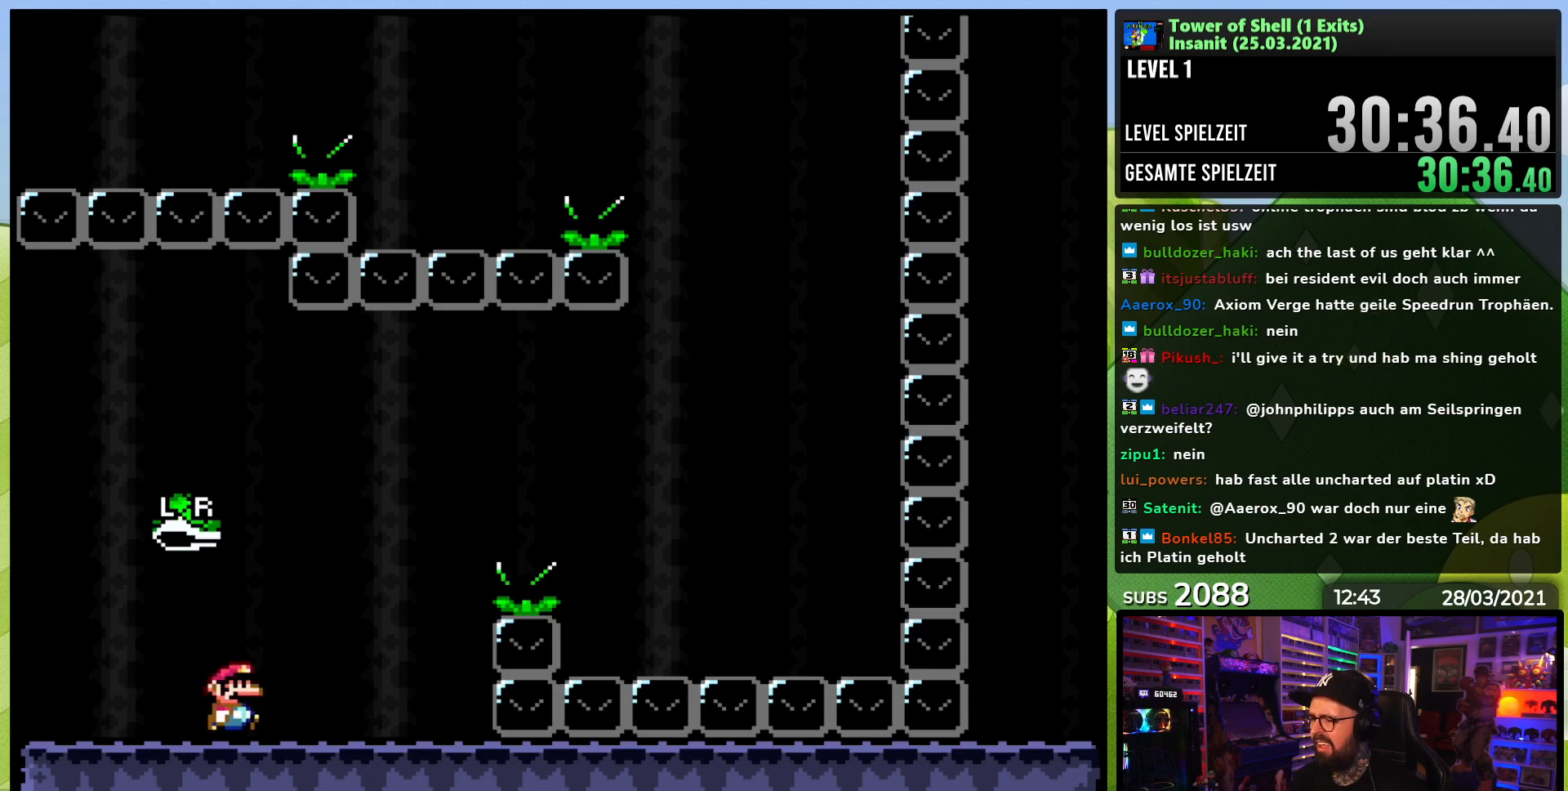
{"buttons": ["B", "DPAD_RIGHT"], "events": [[250, "B", "down"], [450, "Y", "up"]]}
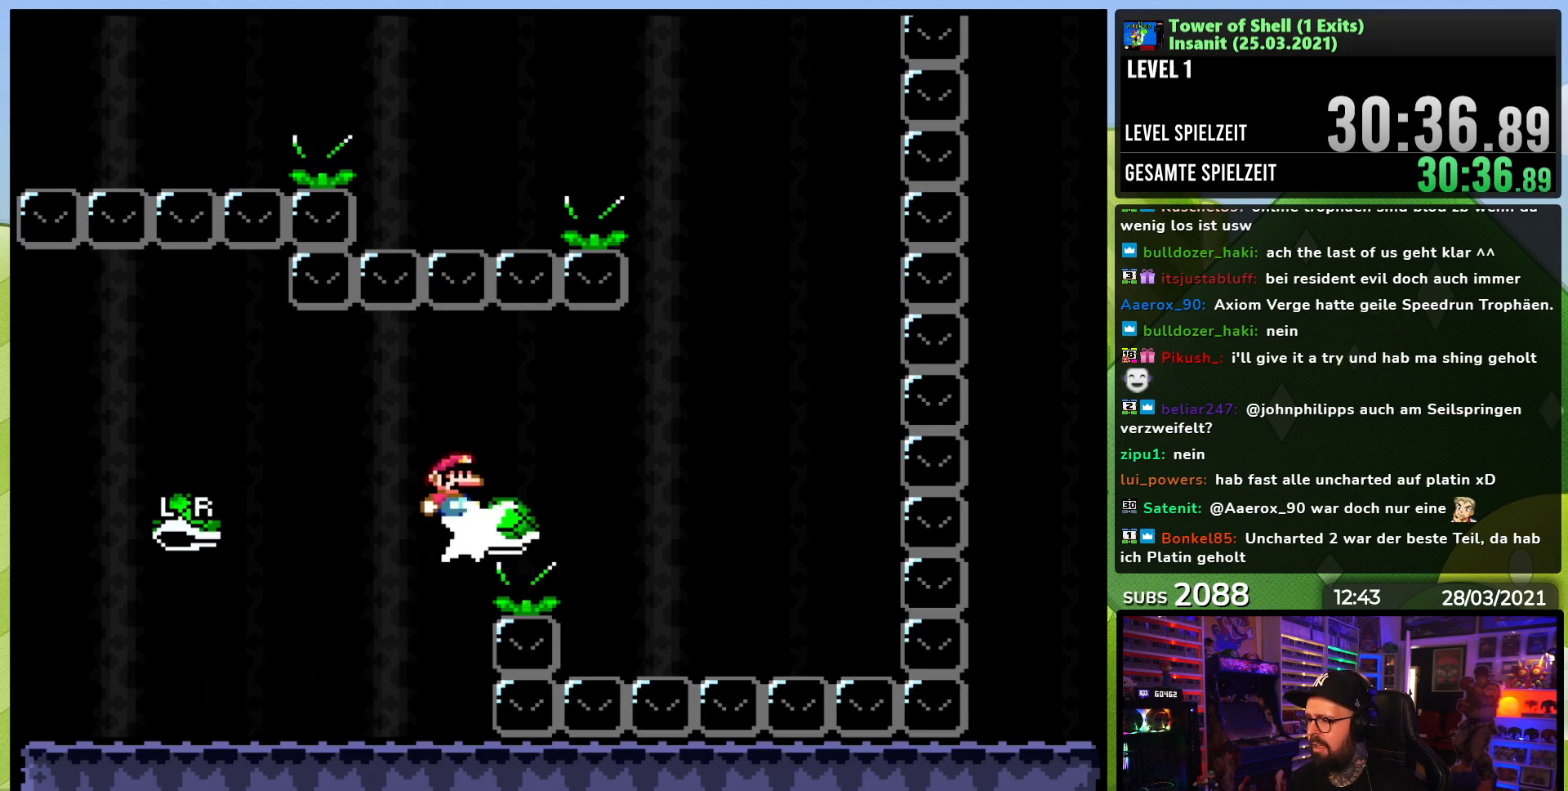
{"buttons": ["B", "Y", "DPAD_UP", "DPAD_LEFT"], "events": [[17, "Y", "down"], [50, "B", "up"], [200, "B", "down"], [217, "B", "up"], [333, "B", "down"], [400, "DPAD_RIGHT", "up"], [400, "DPAD_UP", "down"], [417, "DPAD_LEFT", "down"], [417, "DPAD_UP", "up"], [500, "DPAD_UP", "down"]]}
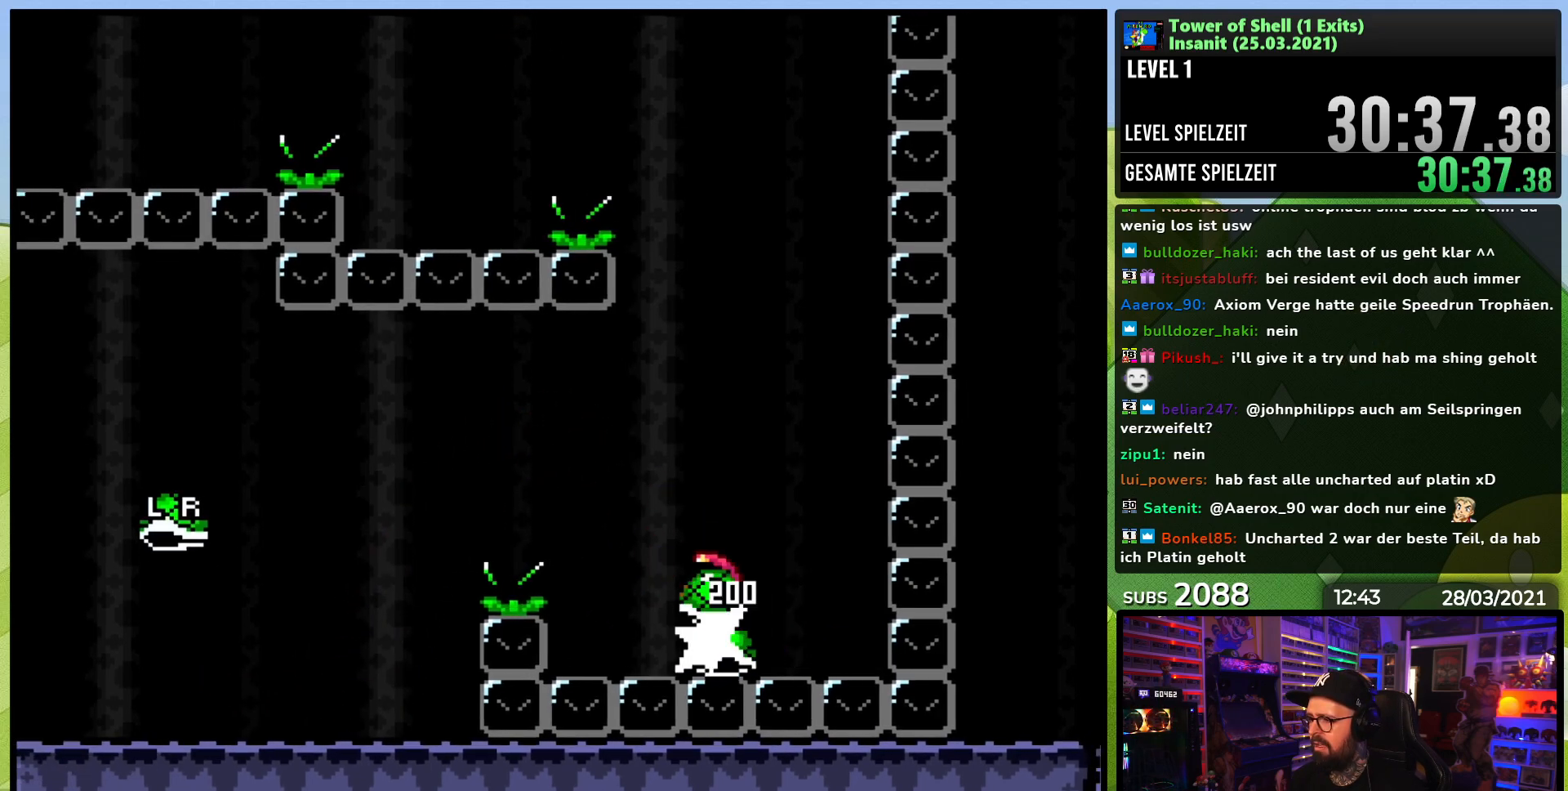
{"buttons": ["B", "Y", "DPAD_RIGHT"], "events": [[67, "DPAD_UP", "up"], [83, "DPAD_LEFT", "up"], [350, "DPAD_RIGHT", "down"], [417, "Y", "up"], [500, "Y", "down"]]}
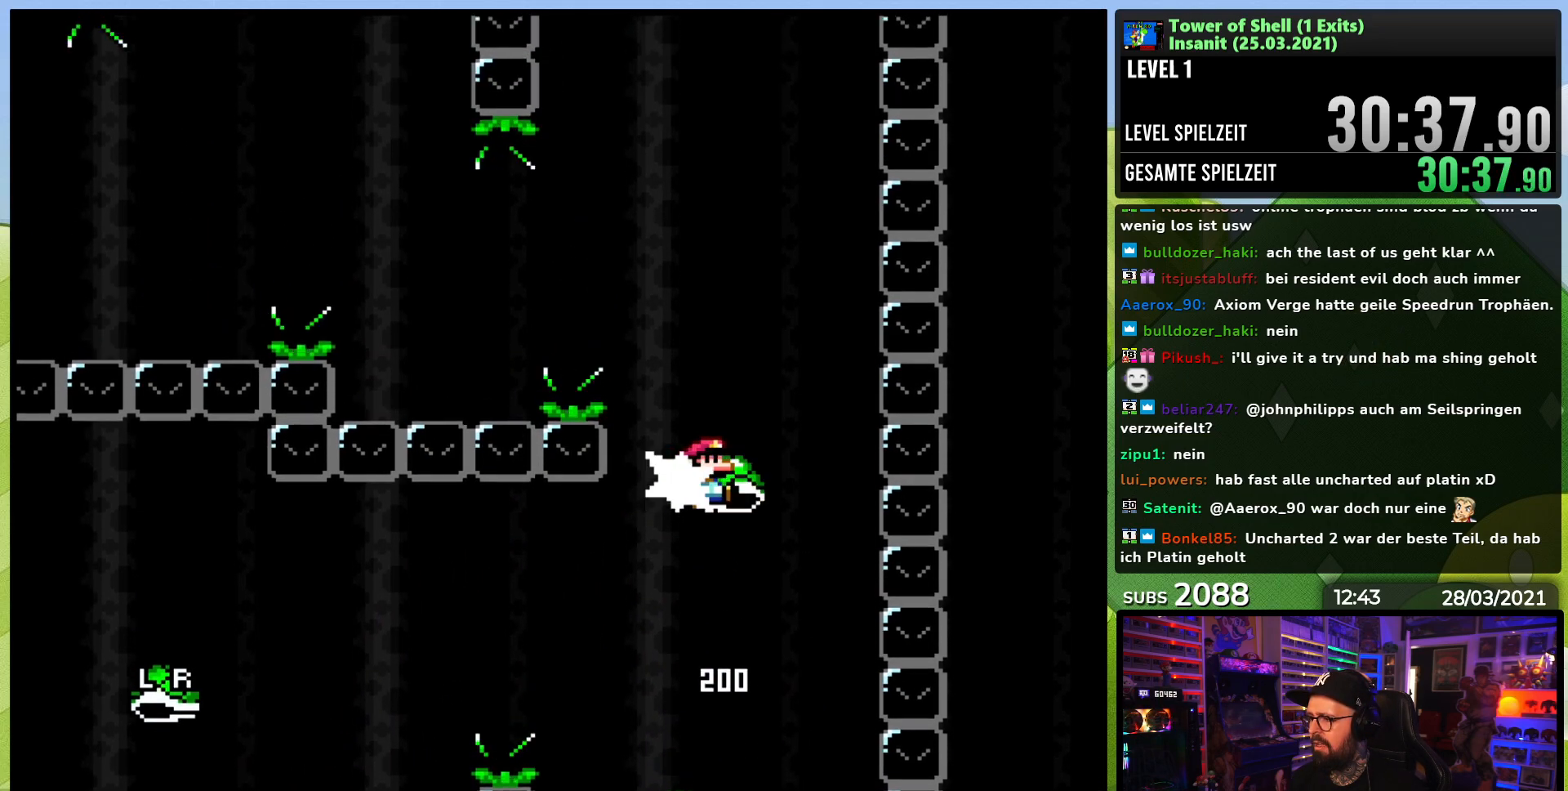
{"buttons": ["B", "Y"], "events": [[17, "DPAD_RIGHT", "up"], [133, "DPAD_LEFT", "down"], [500, "DPAD_LEFT", "up"]]}
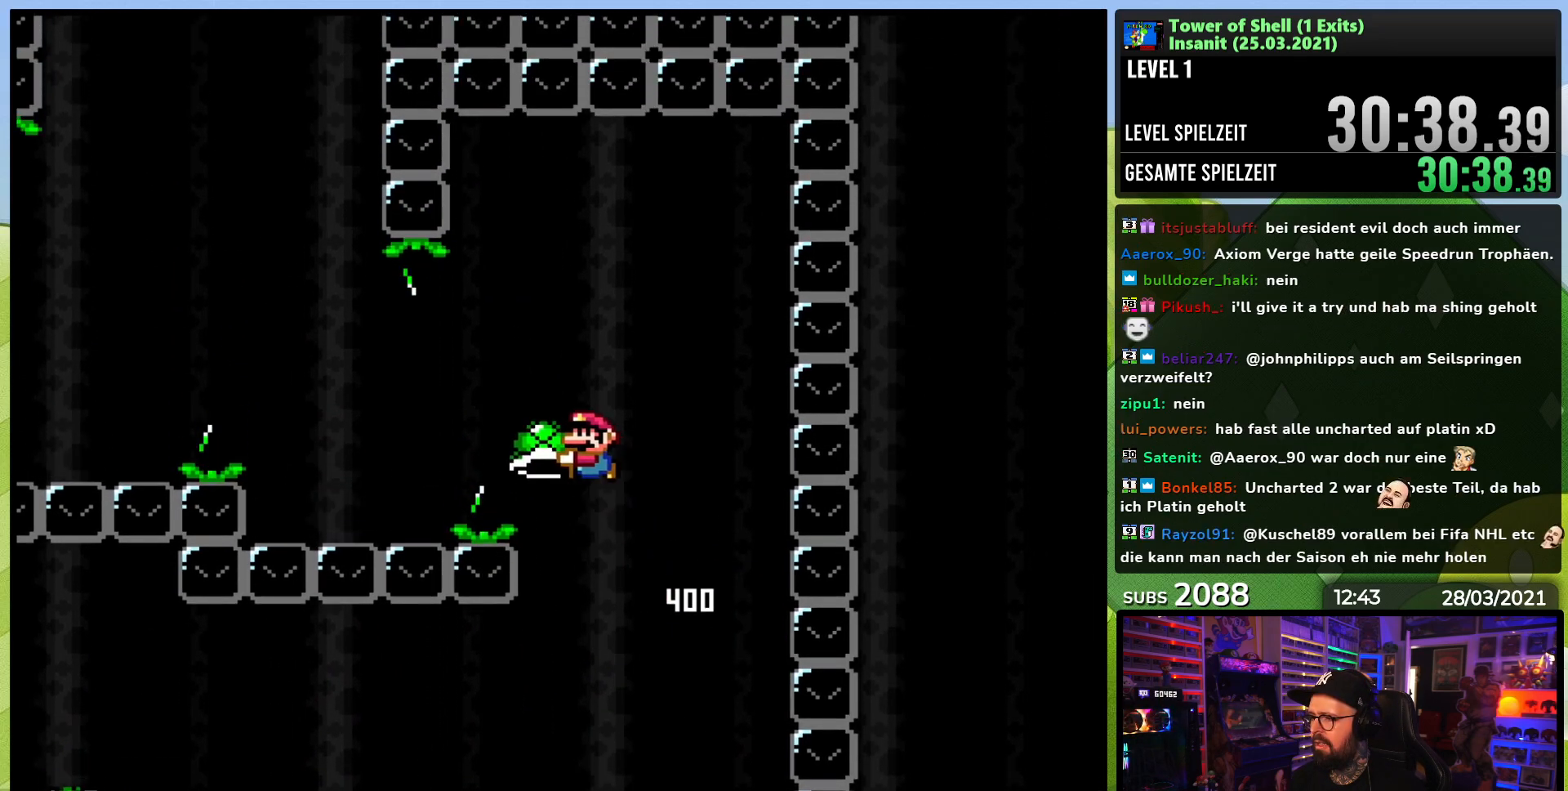
{"buttons": ["B", "Y", "DPAD_LEFT"], "events": [[50, "Y", "up"], [67, "DPAD_LEFT", "down"], [83, "B", "up"], [117, "B", "down"], [150, "Y", "down"], [350, "DPAD_LEFT", "up"], [433, "DPAD_LEFT", "down"]]}
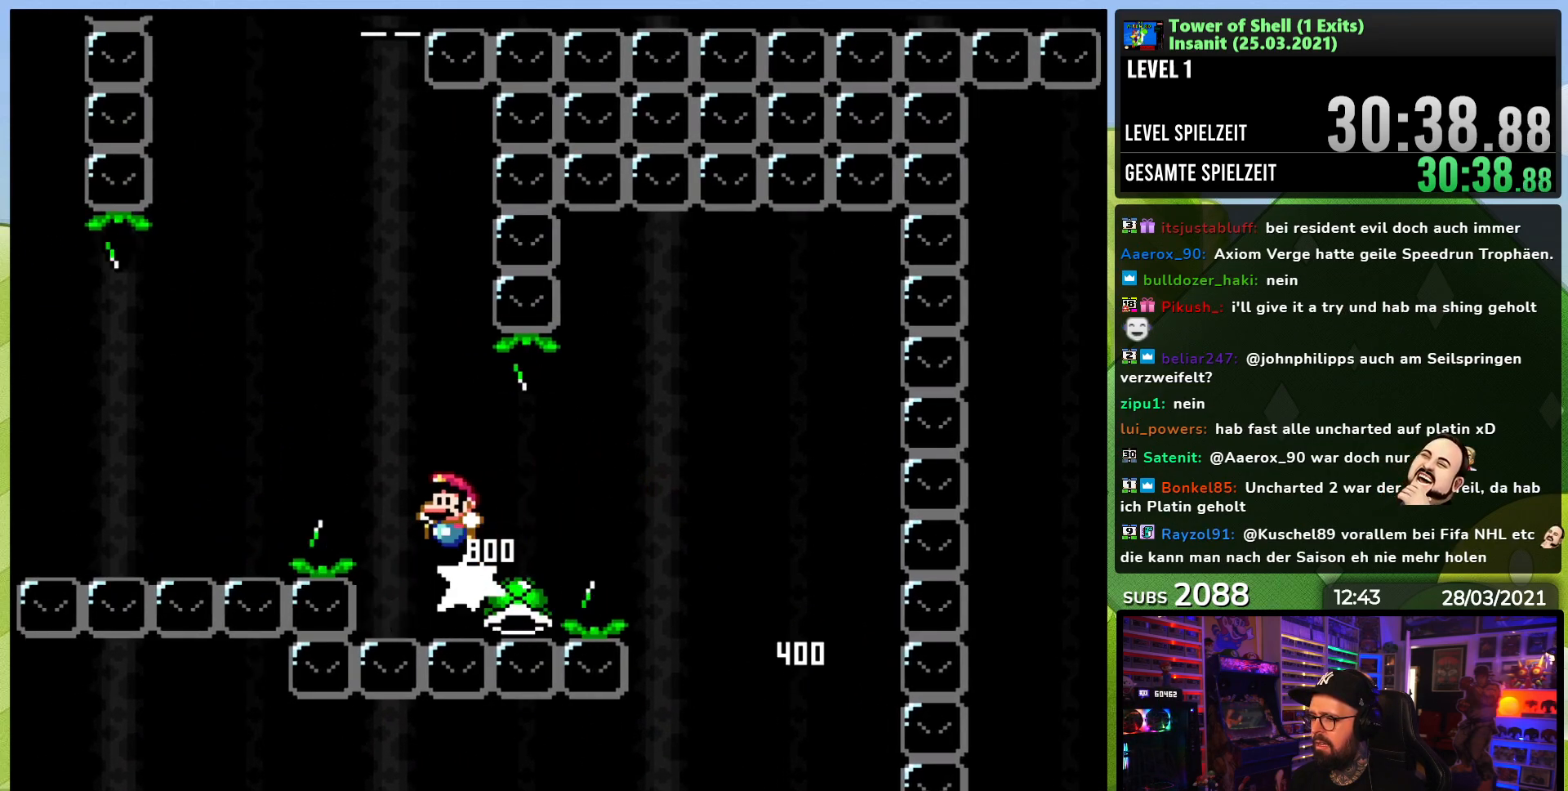
{"buttons": ["B", "DPAD_RIGHT"], "events": [[133, "DPAD_LEFT", "up"], [200, "DPAD_RIGHT", "down"], [383, "DPAD_RIGHT", "up"], [450, "Y", "up"], [483, "DPAD_RIGHT", "down"]]}
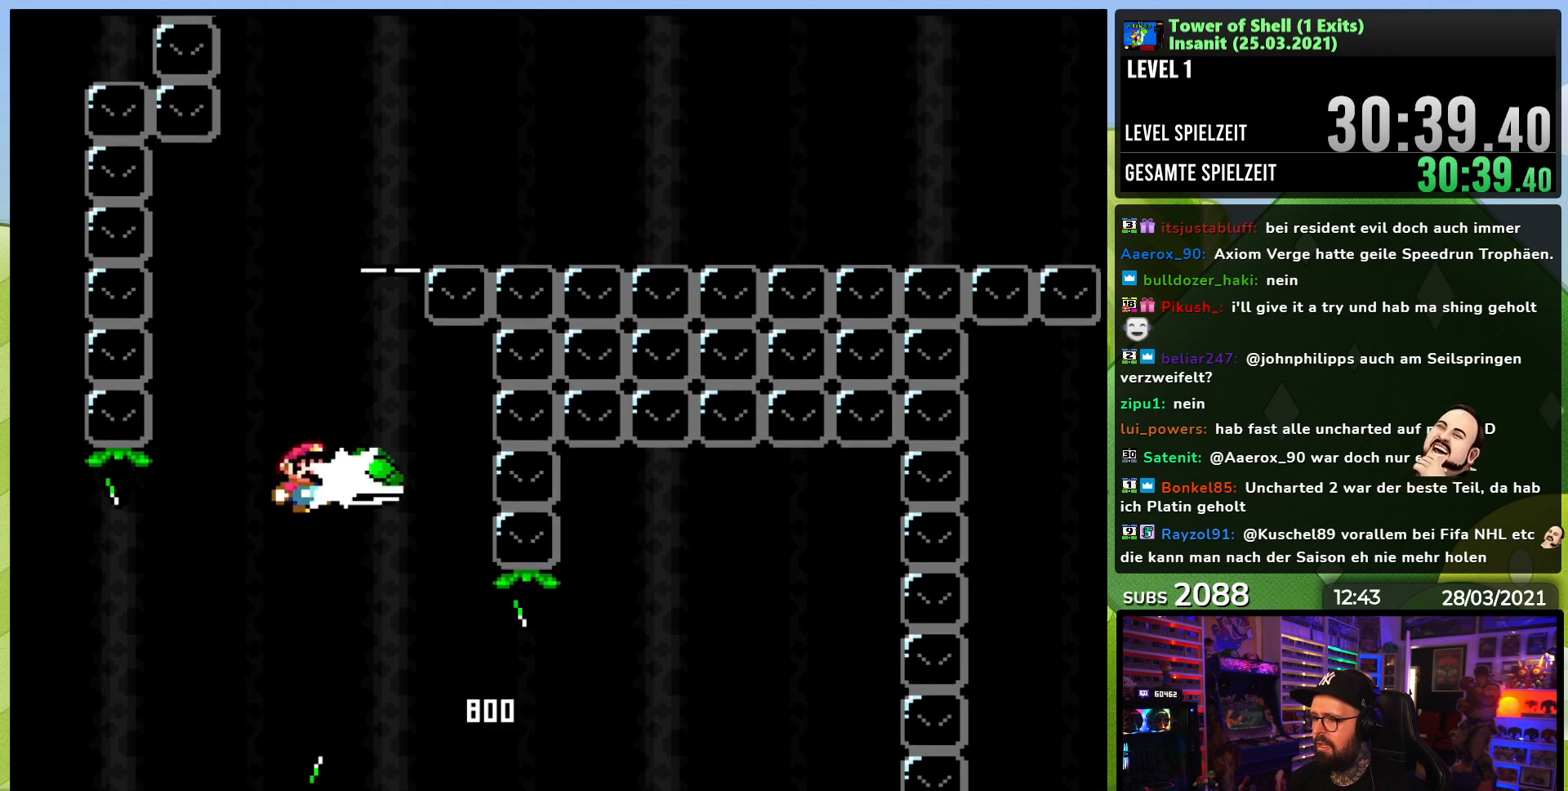
{"buttons": ["B", "Y"], "events": [[33, "Y", "down"], [83, "DPAD_RIGHT", "up"], [183, "DPAD_LEFT", "down"], [300, "DPAD_LEFT", "up"]]}
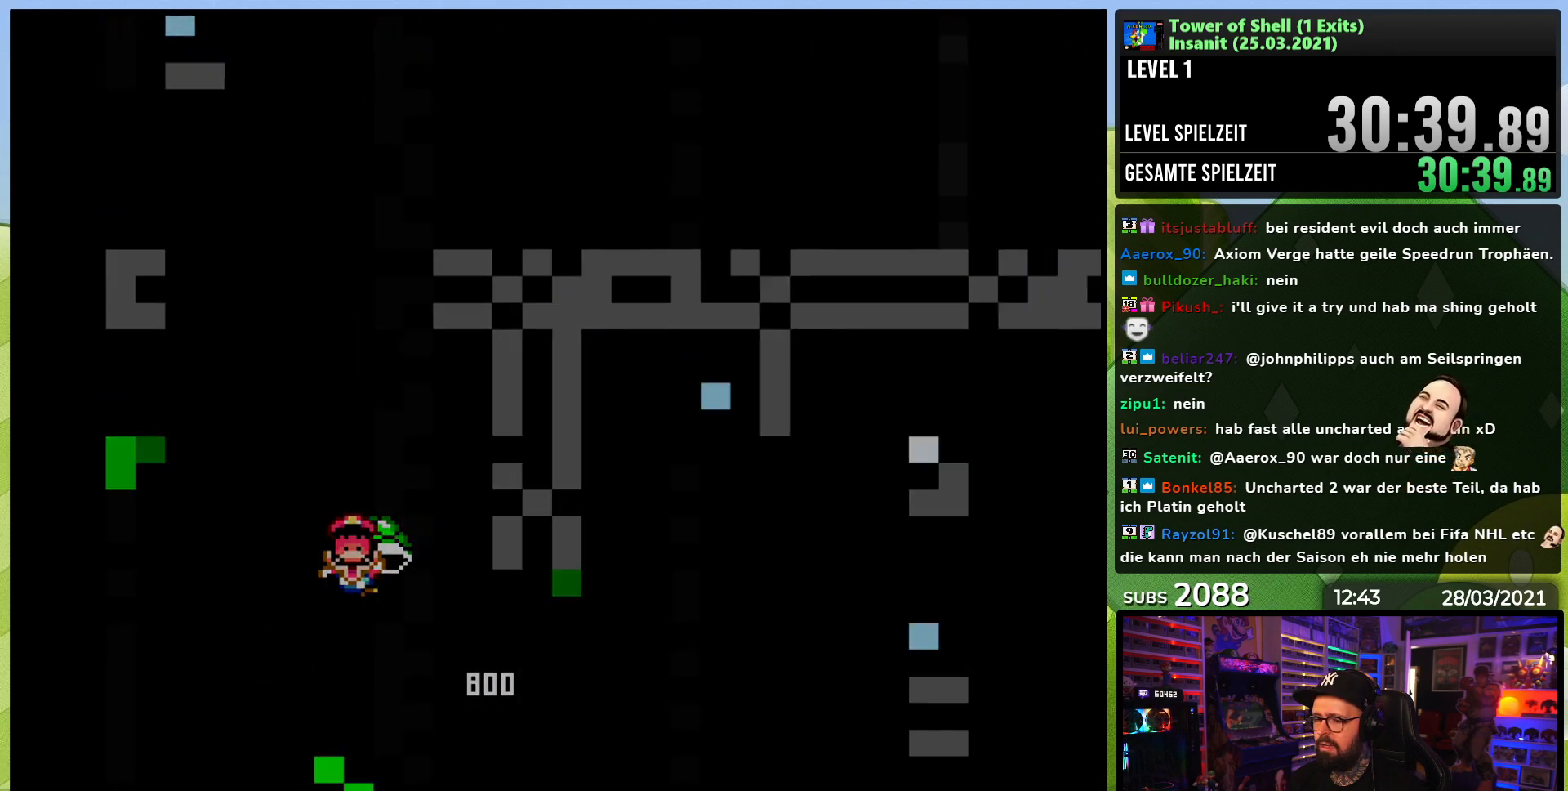
{"buttons": [], "events": [[67, "B", "up"], [83, "Y", "up"]]}